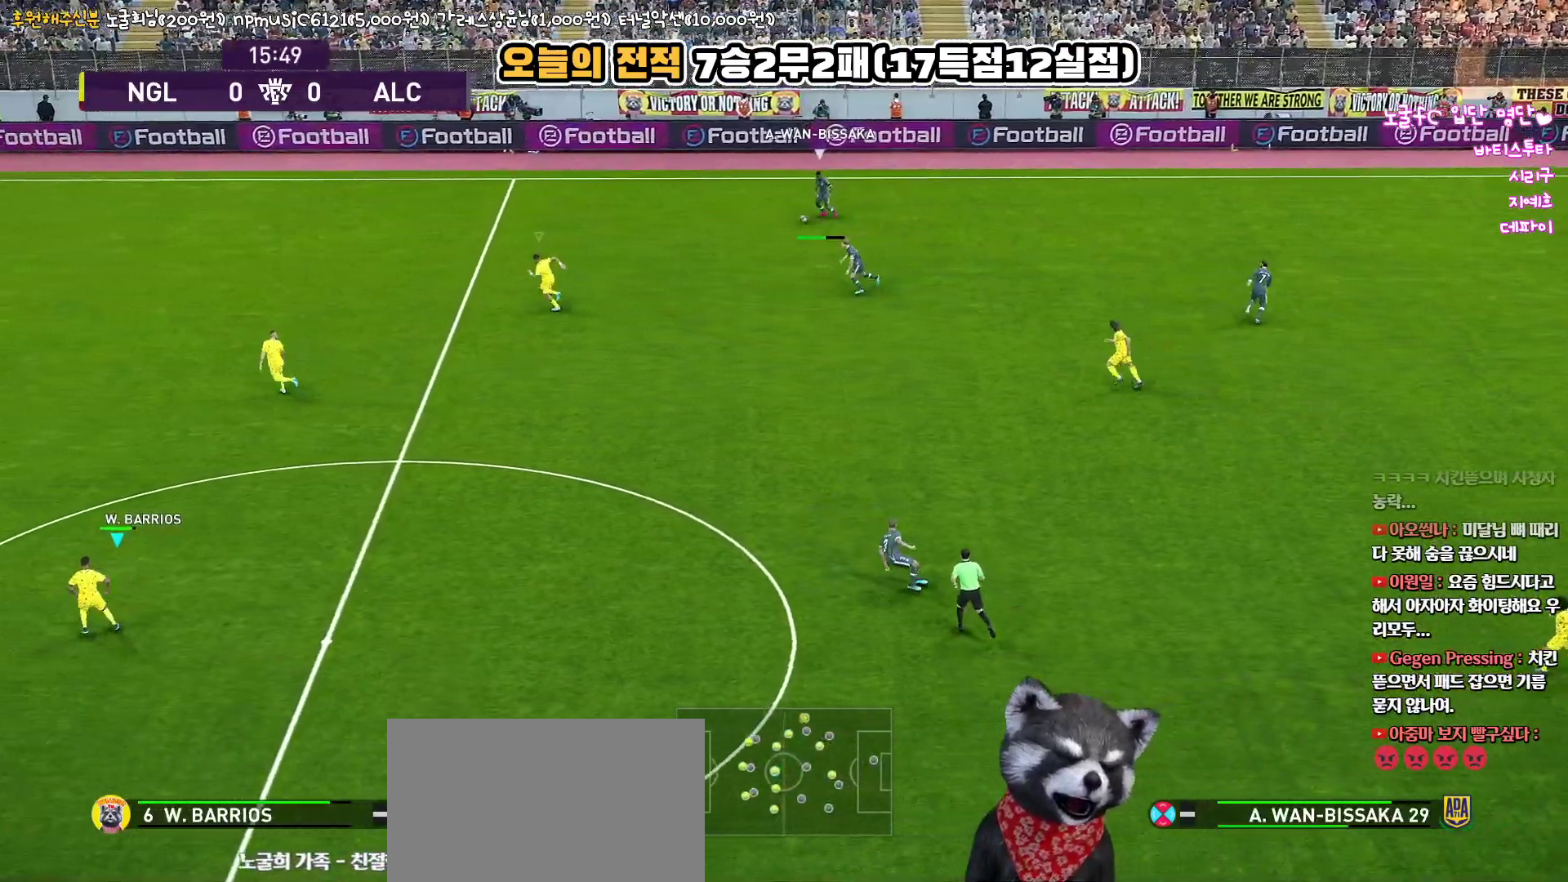
Gameplay with a controller (PlayStation layout); each line is a JSON object with the inputs held at the frame after it. "events" lists button and stick changes between this image and that frame as [ms after this image, input, new state], when the widget could be followed in between.
{"buttons": ["R1", "R2"], "left_stick": "down-left", "right_stick": "center", "events": [[417, "left_stick", "down-left"]]}
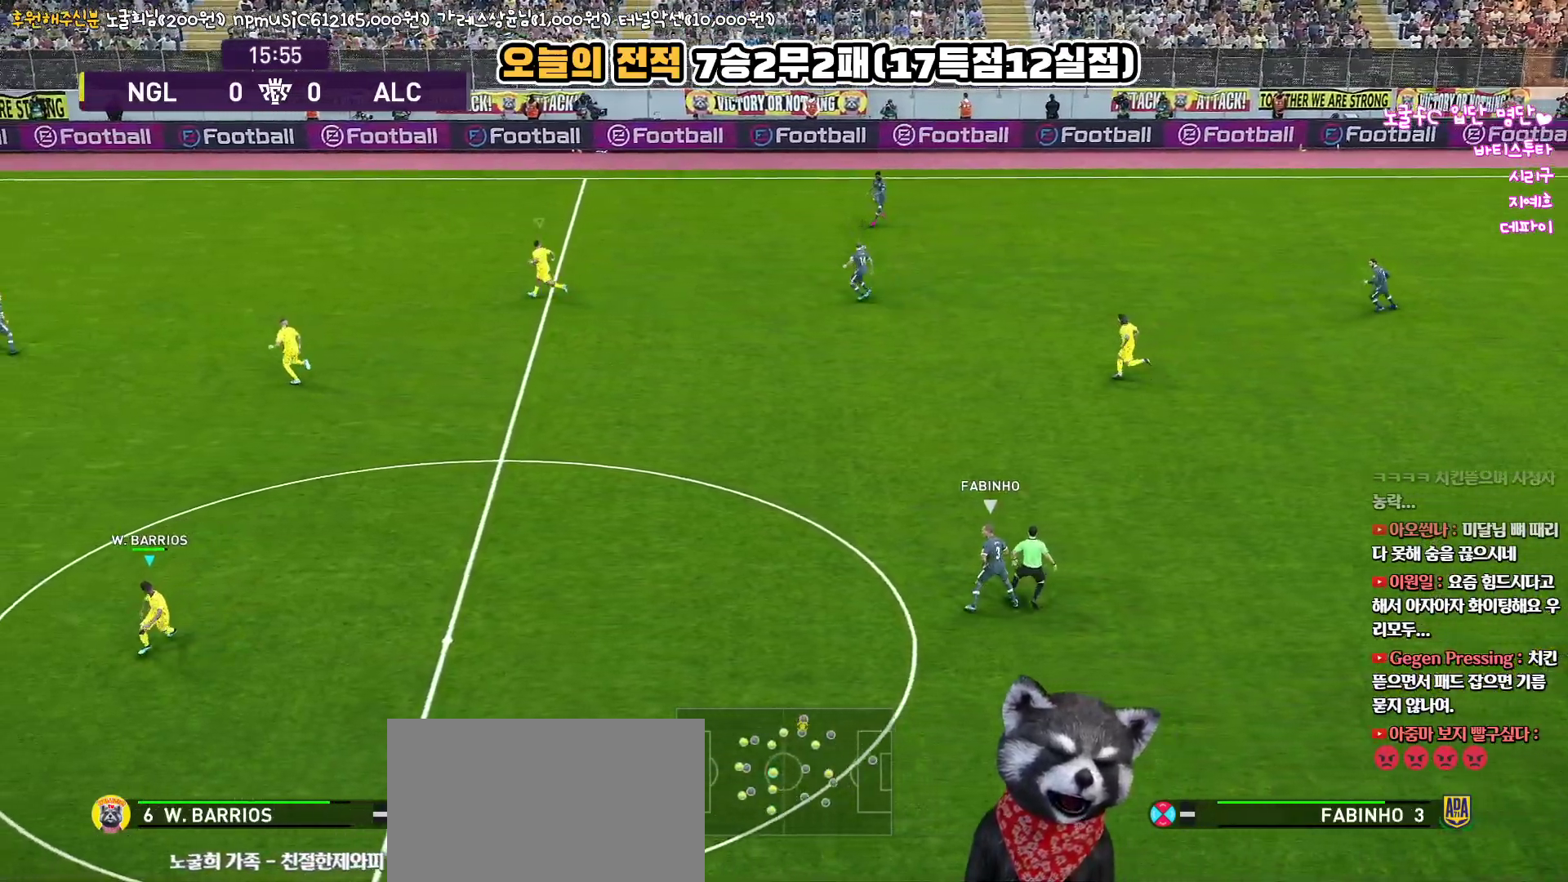
{"buttons": ["R1"], "left_stick": "down-left", "right_stick": "center", "events": [[167, "left_stick", "left"], [233, "R2", "up"], [483, "left_stick", "down-left"]]}
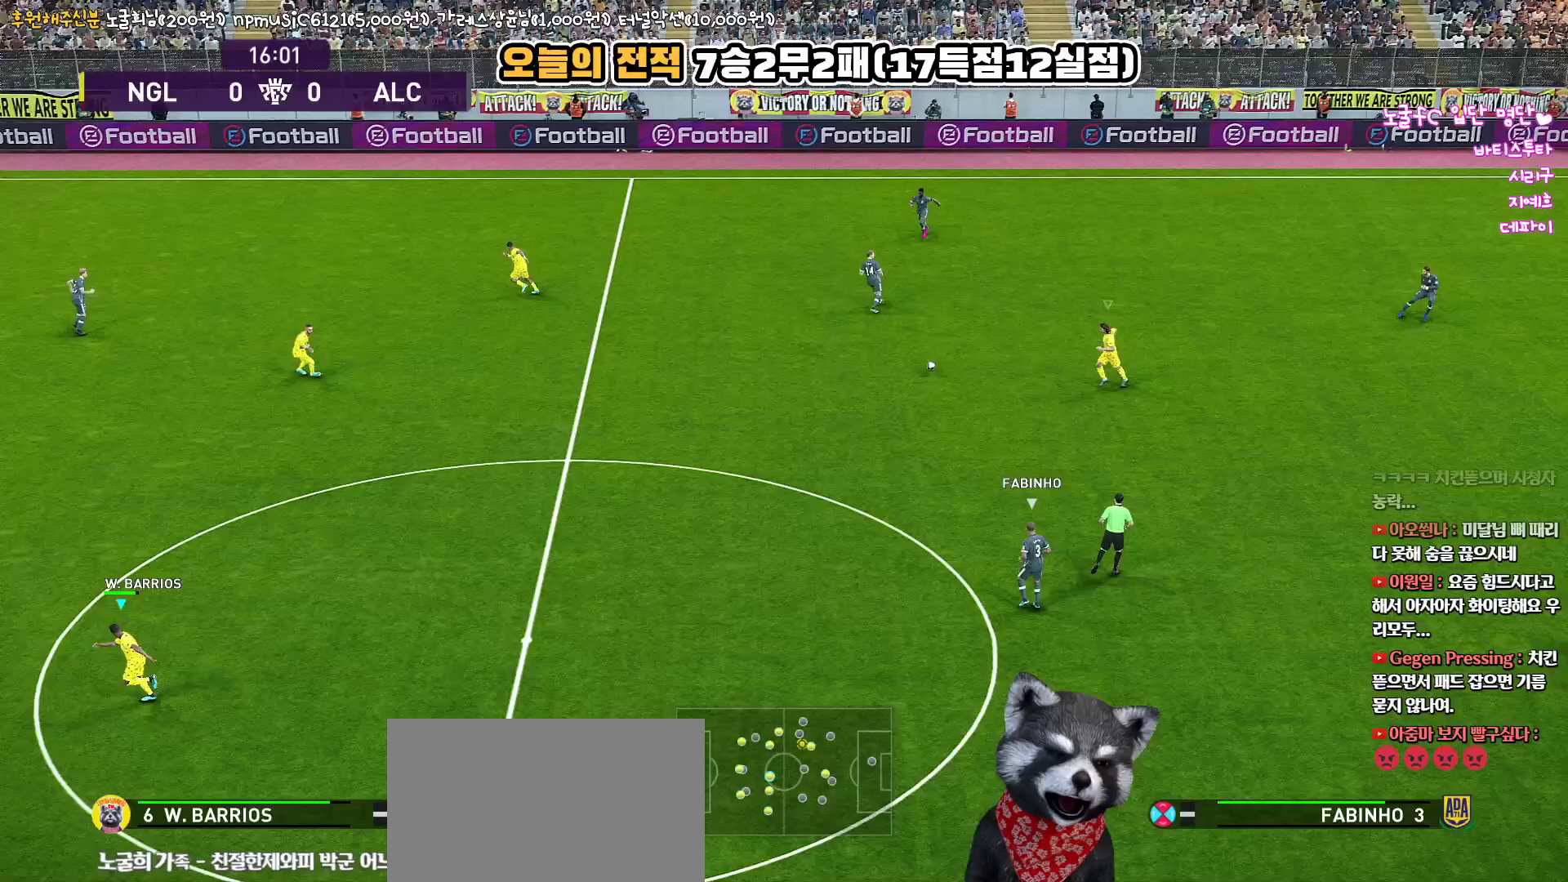
{"buttons": ["R1"], "left_stick": "down-left", "right_stick": "center", "events": [[67, "L1", "down"], [250, "L1", "up"]]}
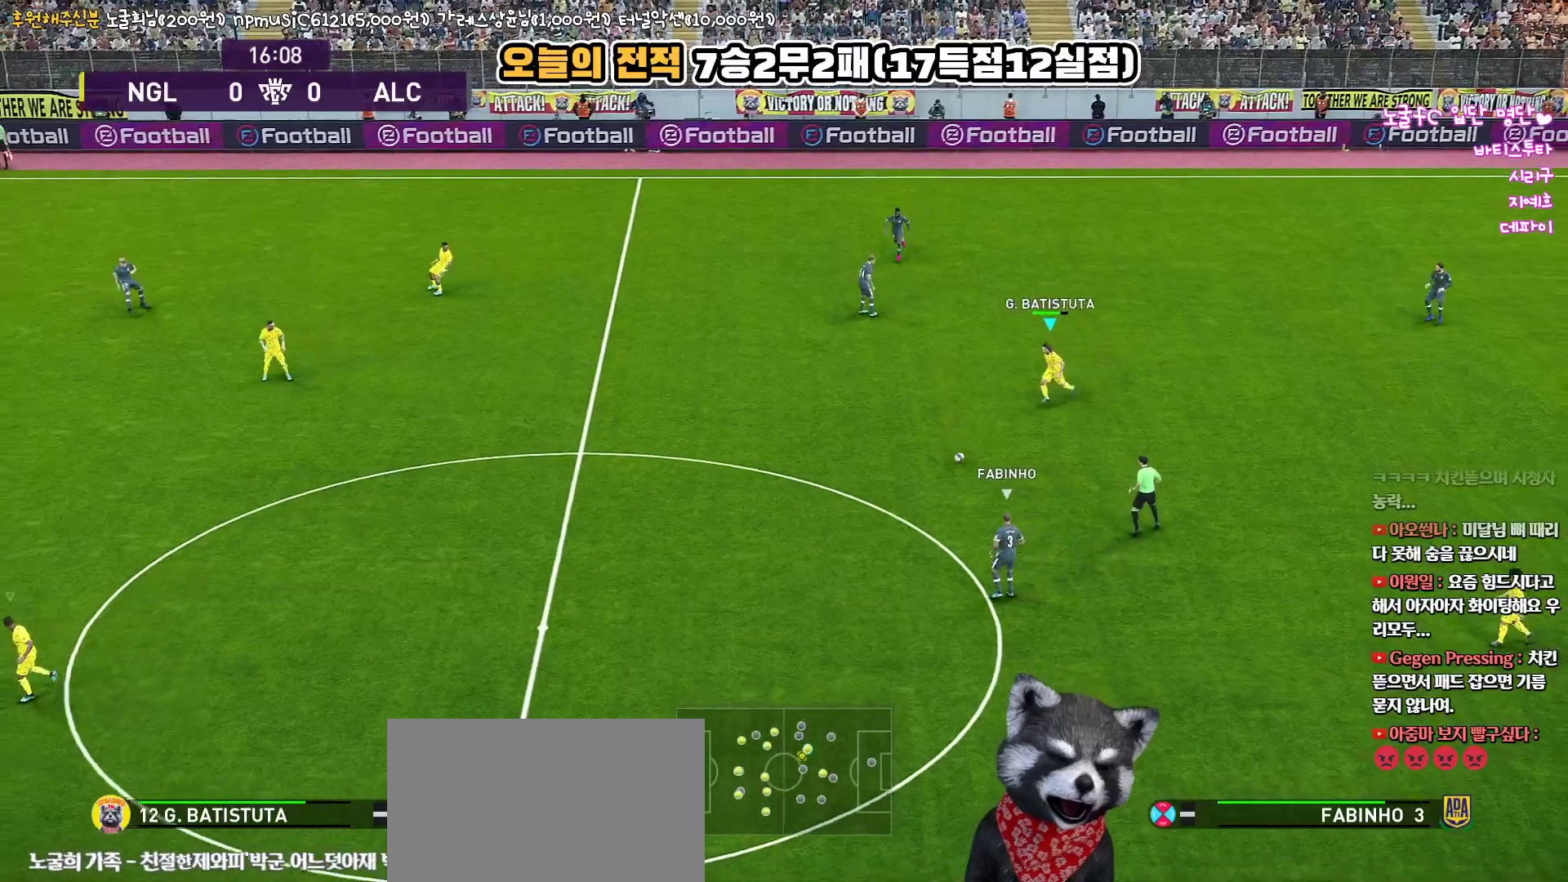
{"buttons": ["R1", "R2"], "left_stick": "down-left", "right_stick": "center", "events": [[50, "R2", "down"]]}
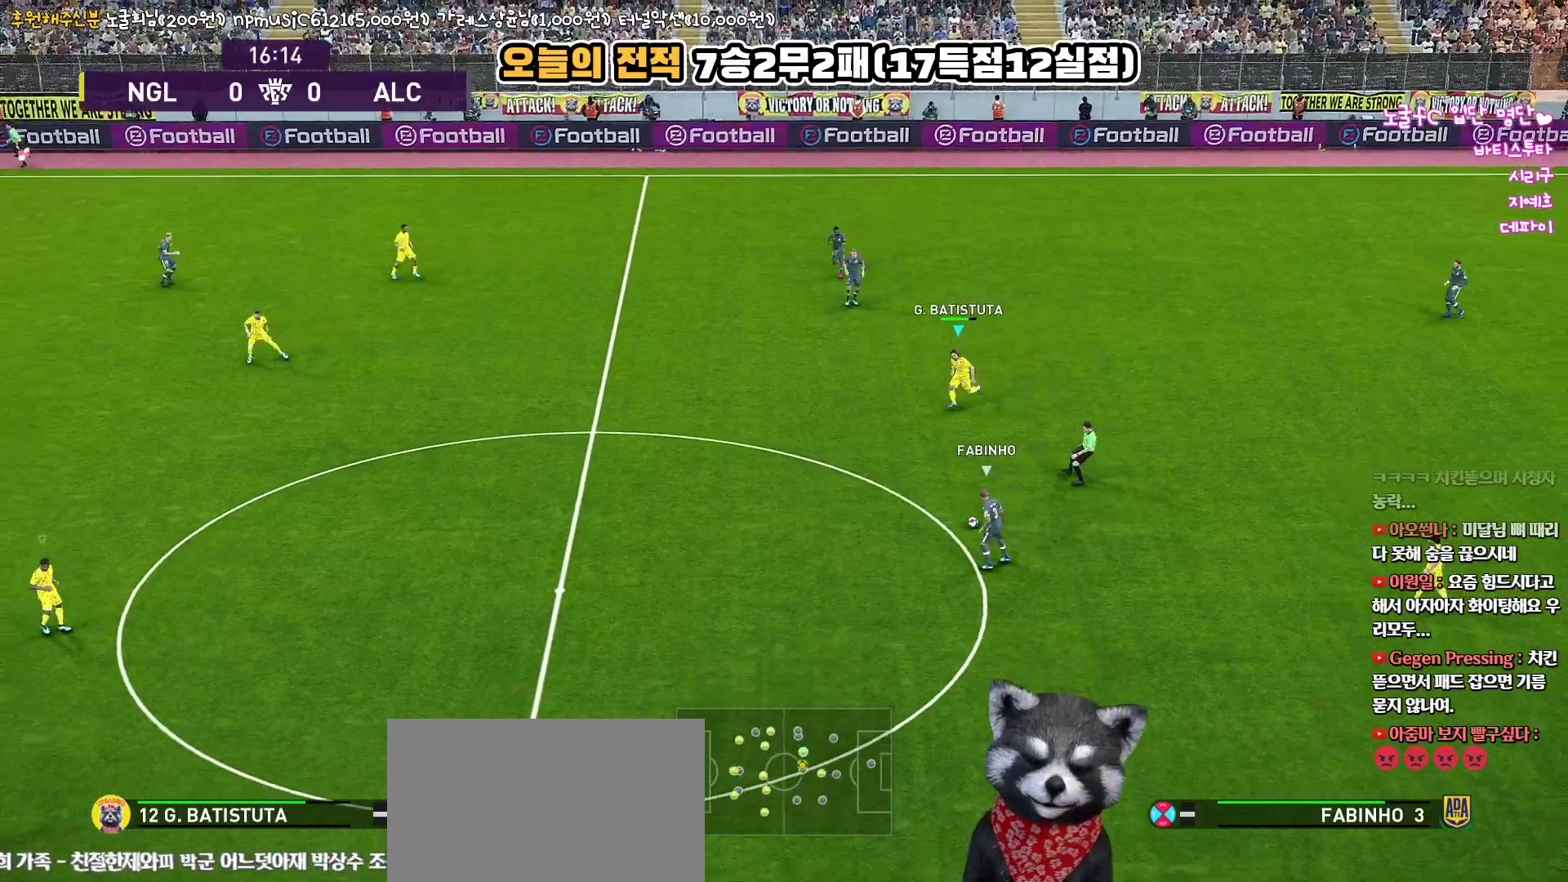
{"buttons": ["R1", "R2"], "left_stick": "down-left", "right_stick": "center", "events": [[17, "right_stick", "down-left"], [133, "right_stick", "center"]]}
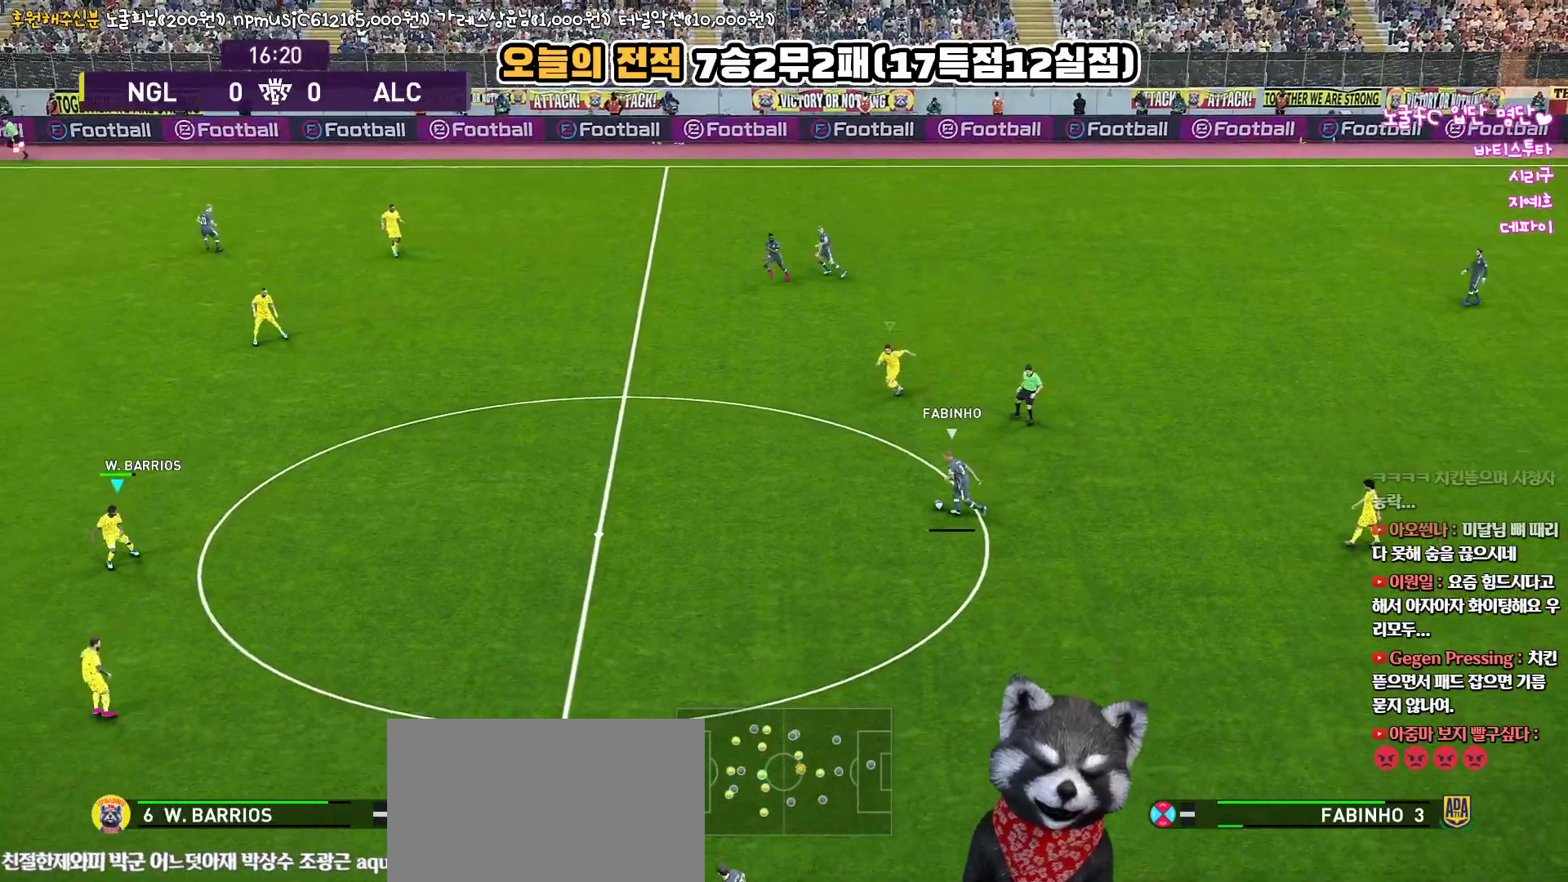
{"buttons": ["R1", "R2"], "left_stick": "left", "right_stick": "center", "events": [[117, "left_stick", "left"]]}
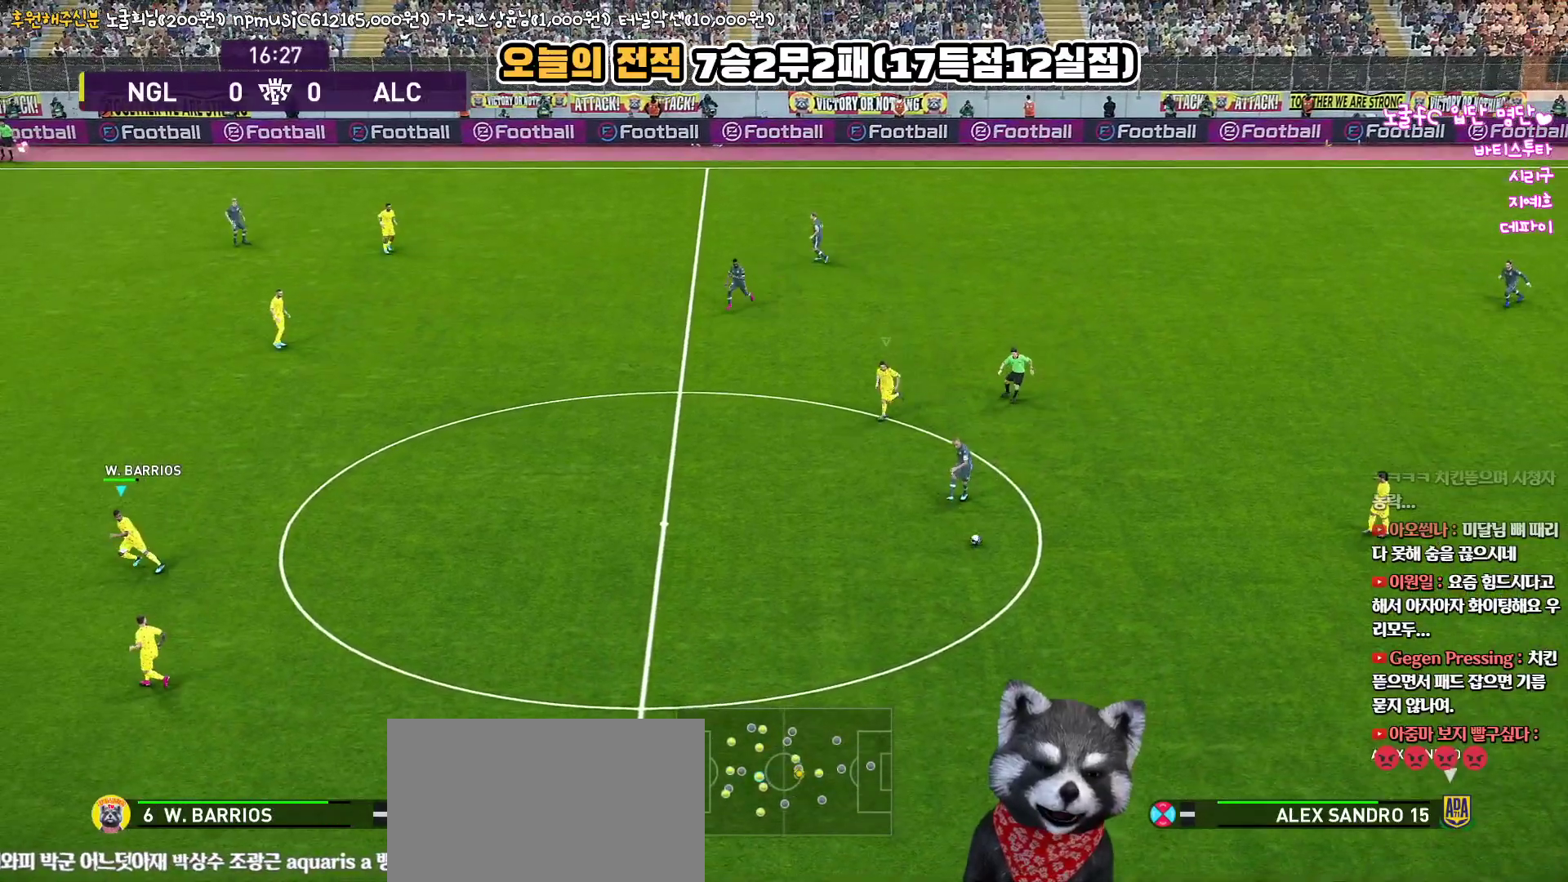
{"buttons": ["R1", "L3"], "left_stick": "down", "right_stick": "center", "events": [[100, "left_stick", "down-left"], [183, "R2", "up"], [267, "R2", "down"], [283, "L1", "down"], [317, "L3", "down"], [317, "left_stick", "down"], [433, "R2", "up"], [500, "L1", "up"]]}
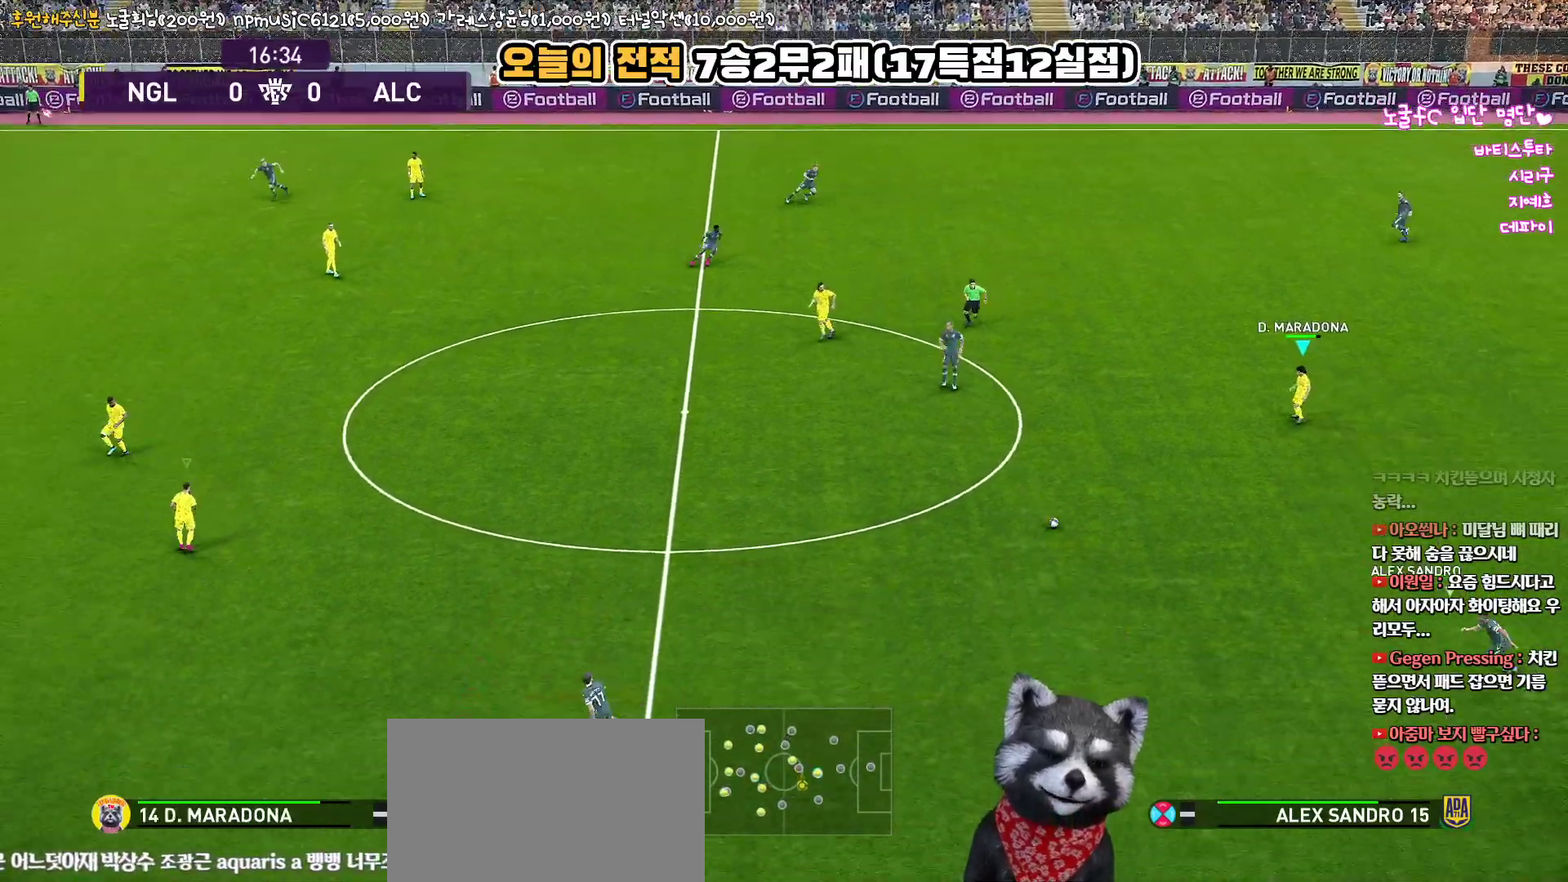
{"buttons": ["R1", "R2", "L3"], "left_stick": "down", "right_stick": "center", "events": [[200, "R2", "down"], [283, "L1", "down"], [467, "L1", "up"]]}
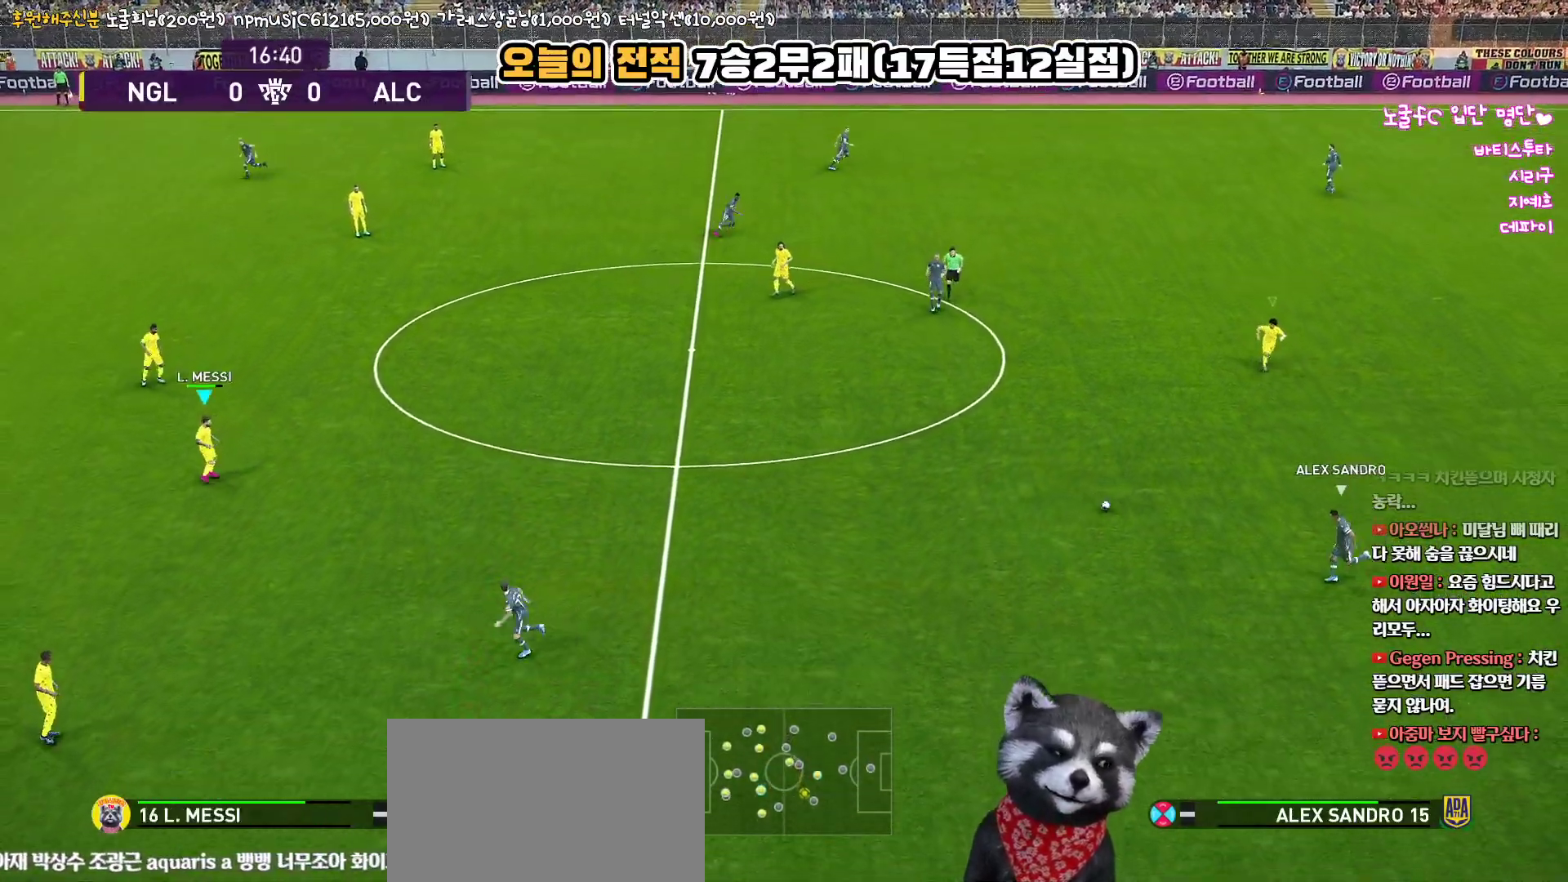
{"buttons": ["R1", "R2", "L3"], "left_stick": "down", "right_stick": "center", "events": []}
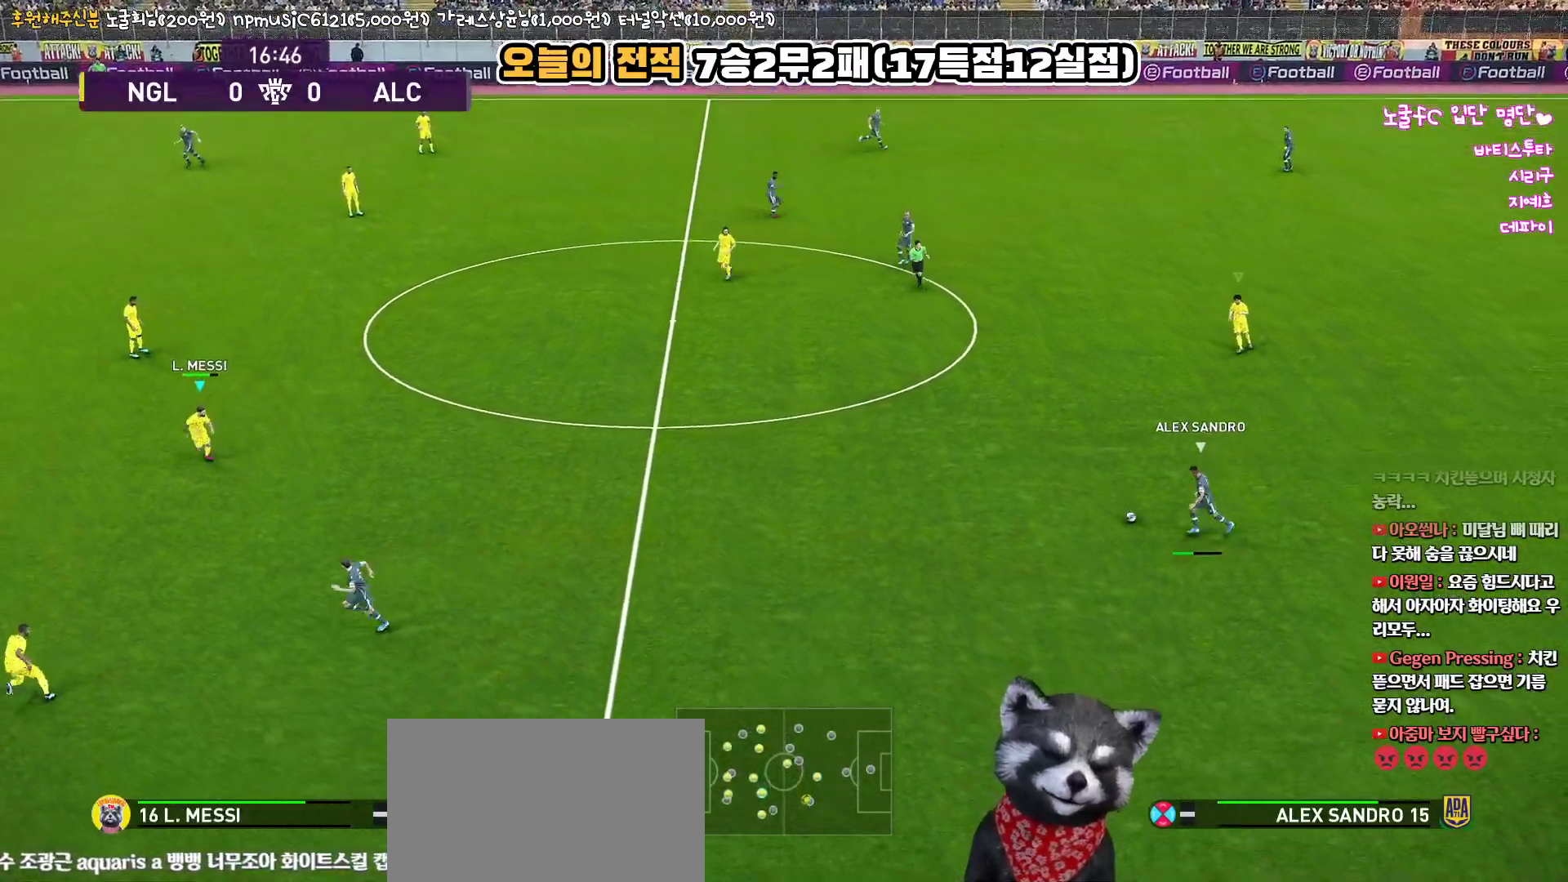
{"buttons": ["R1", "R2", "L3"], "left_stick": "down", "right_stick": "center", "events": []}
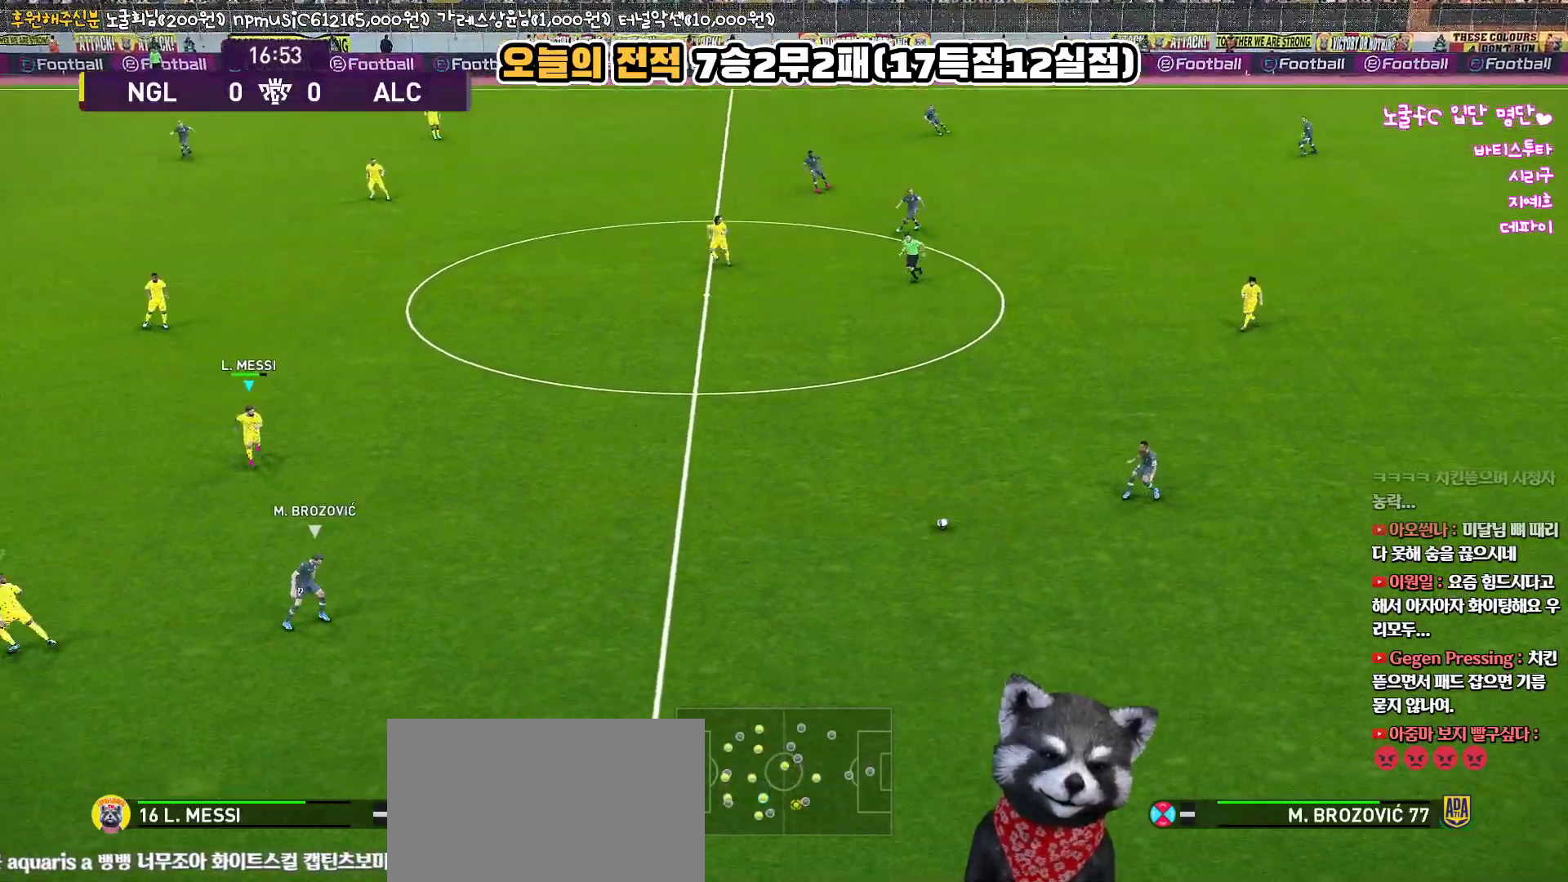
{"buttons": ["R1", "R2", "L3"], "left_stick": "down-right", "right_stick": "center", "events": [[100, "left_stick", "down-right"]]}
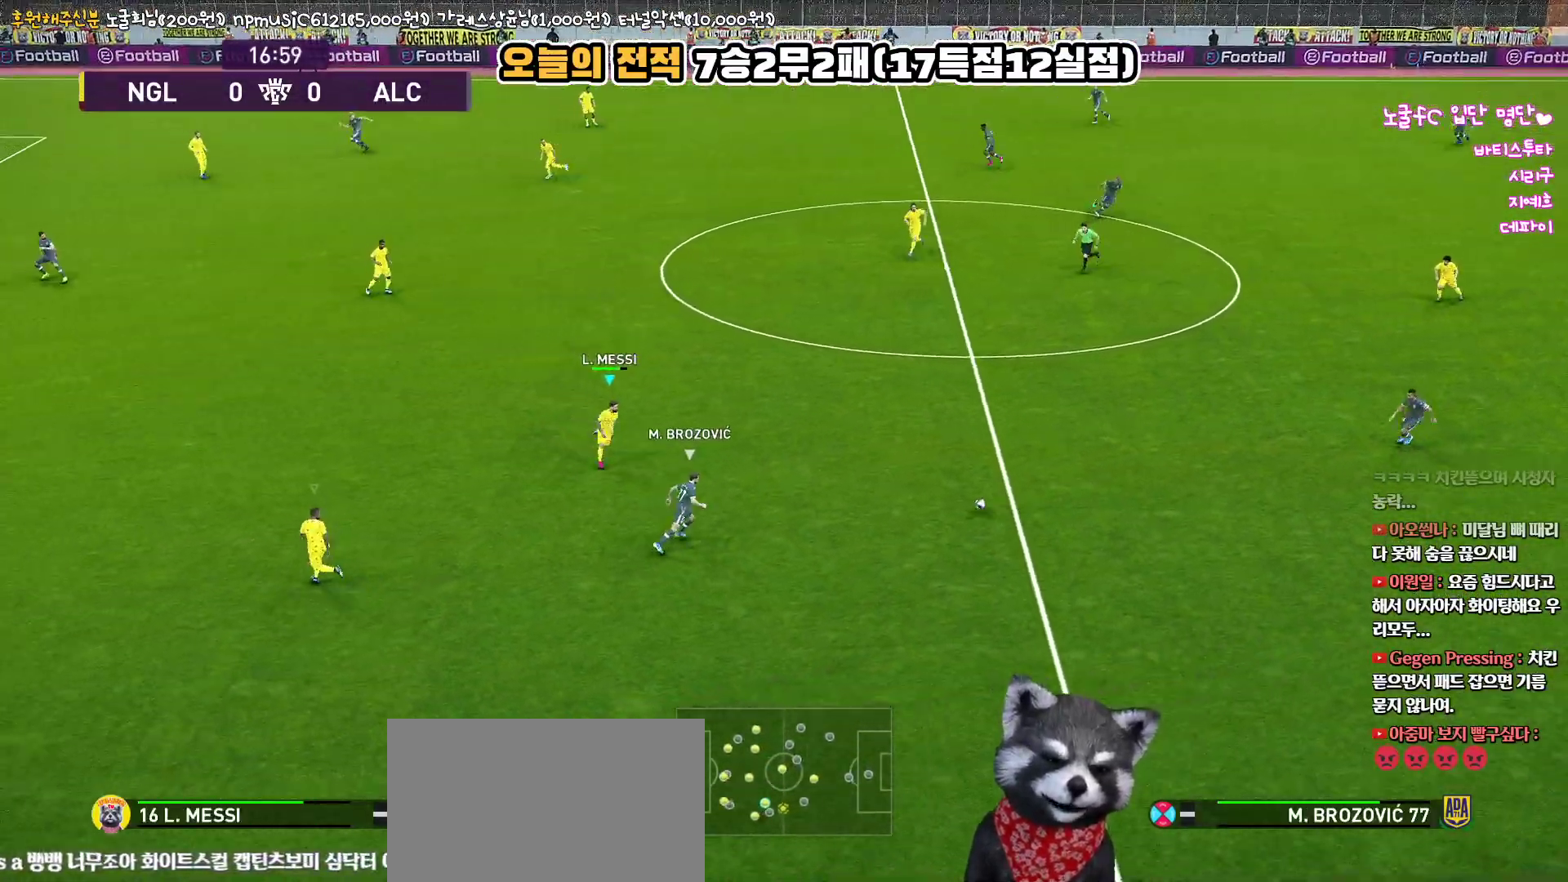
{"buttons": ["CROSS", "R1", "L3"], "left_stick": "right", "right_stick": "center", "events": [[167, "left_stick", "right"], [350, "R2", "up"], [417, "CROSS", "down"]]}
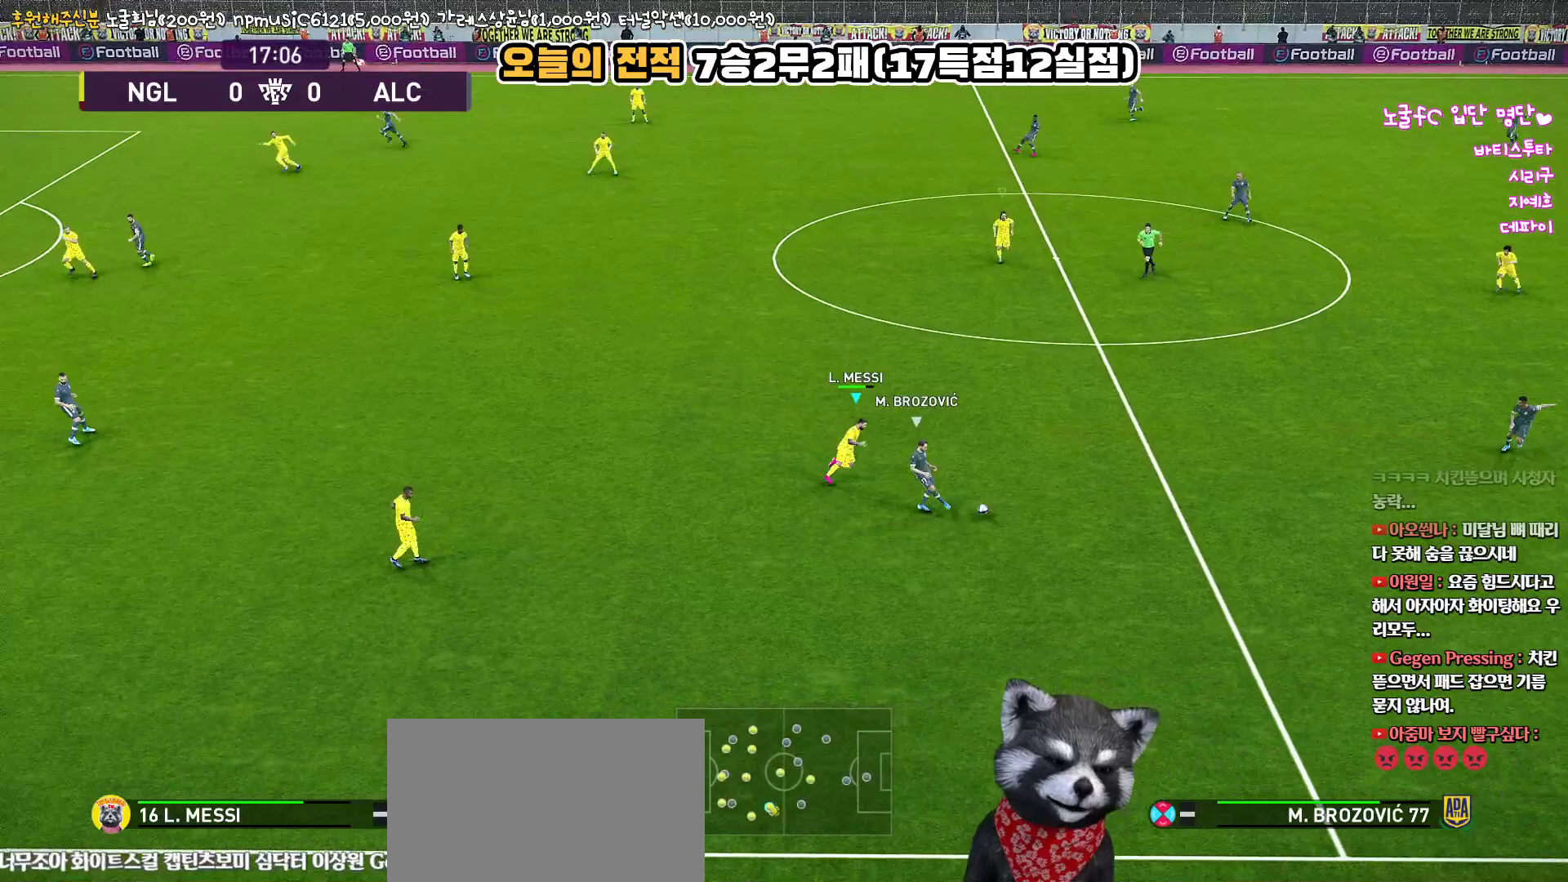
{"buttons": ["R1", "R2"], "left_stick": "up-left", "right_stick": "center", "events": [[67, "L3", "up"], [67, "left_stick", "up-right"], [183, "left_stick", "up"], [350, "left_stick", "up-left"], [367, "CROSS", "up"], [400, "R2", "down"]]}
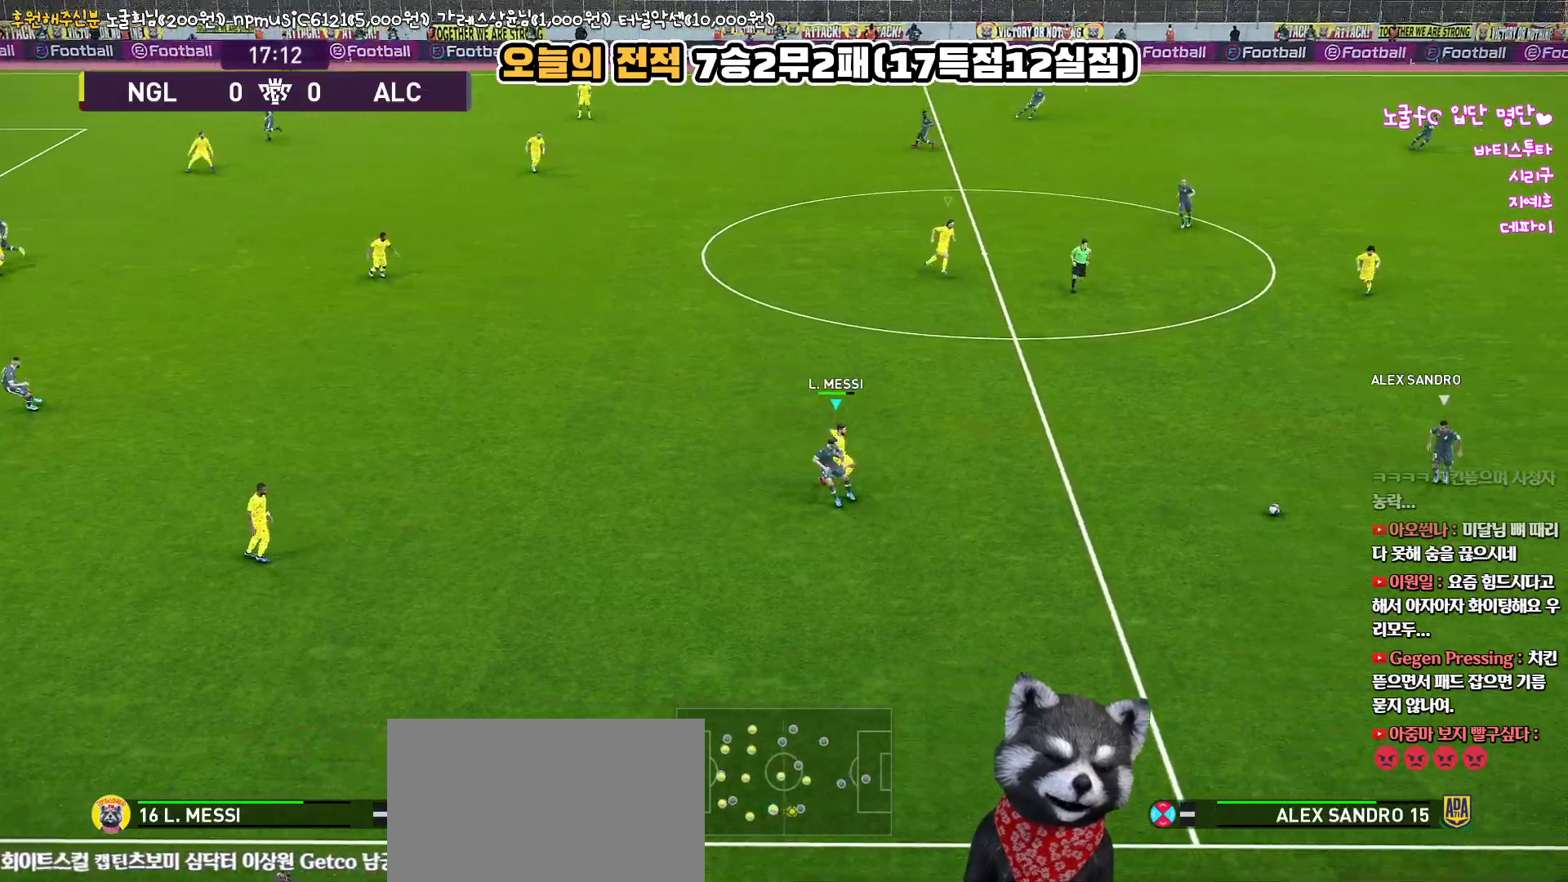
{"buttons": ["R1", "R2"], "left_stick": "up-left", "right_stick": "center", "events": []}
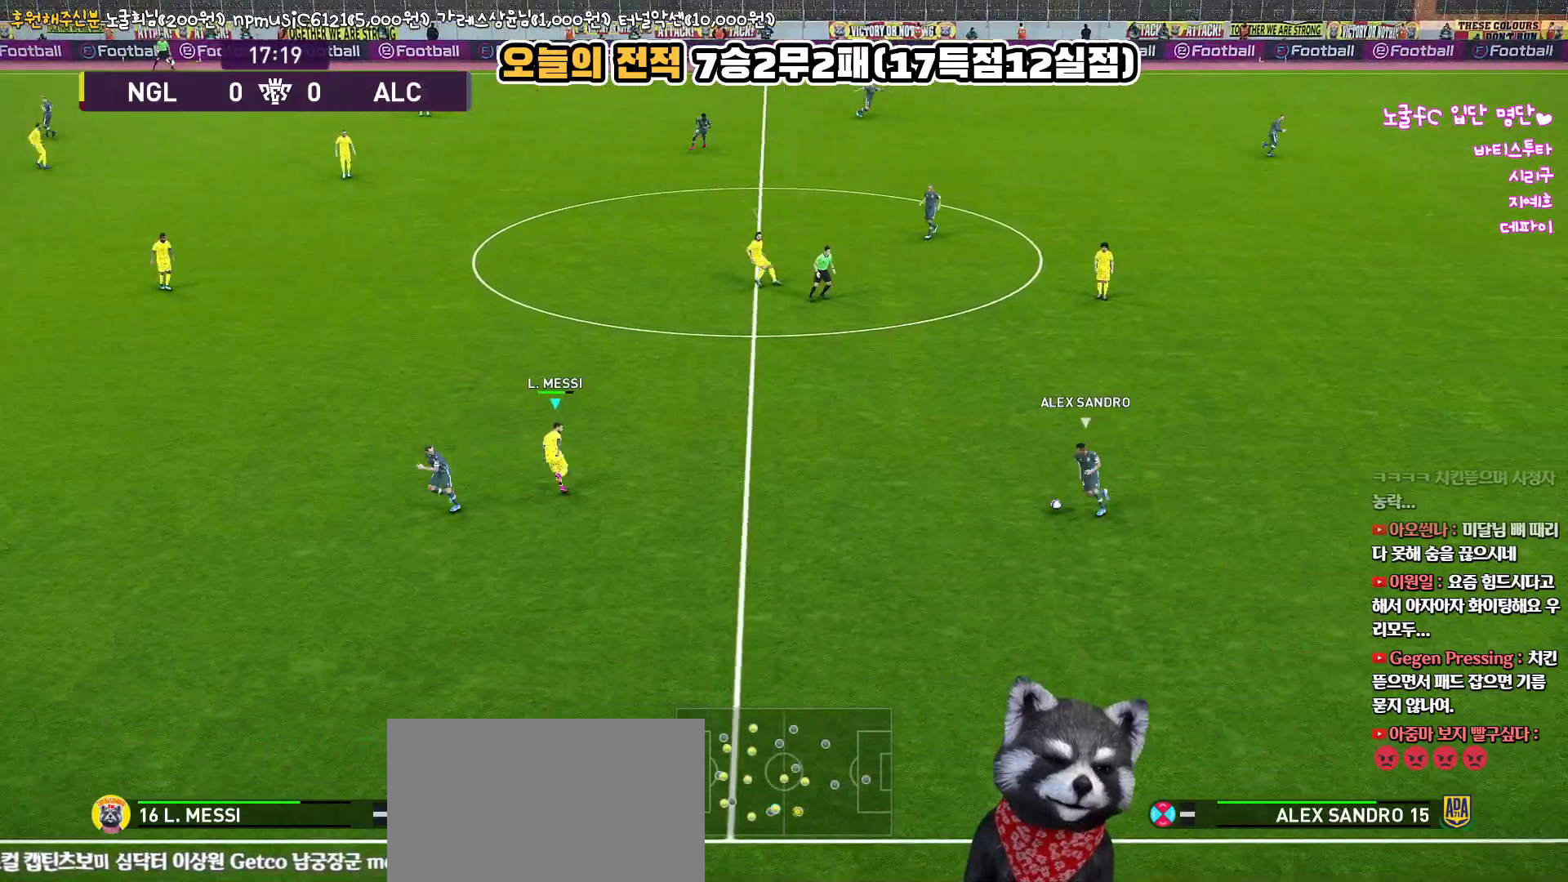
{"buttons": ["R1", "R2"], "left_stick": "left", "right_stick": "center", "events": [[100, "left_stick", "left"], [133, "right_stick", "up-right"], [200, "right_stick", "center"]]}
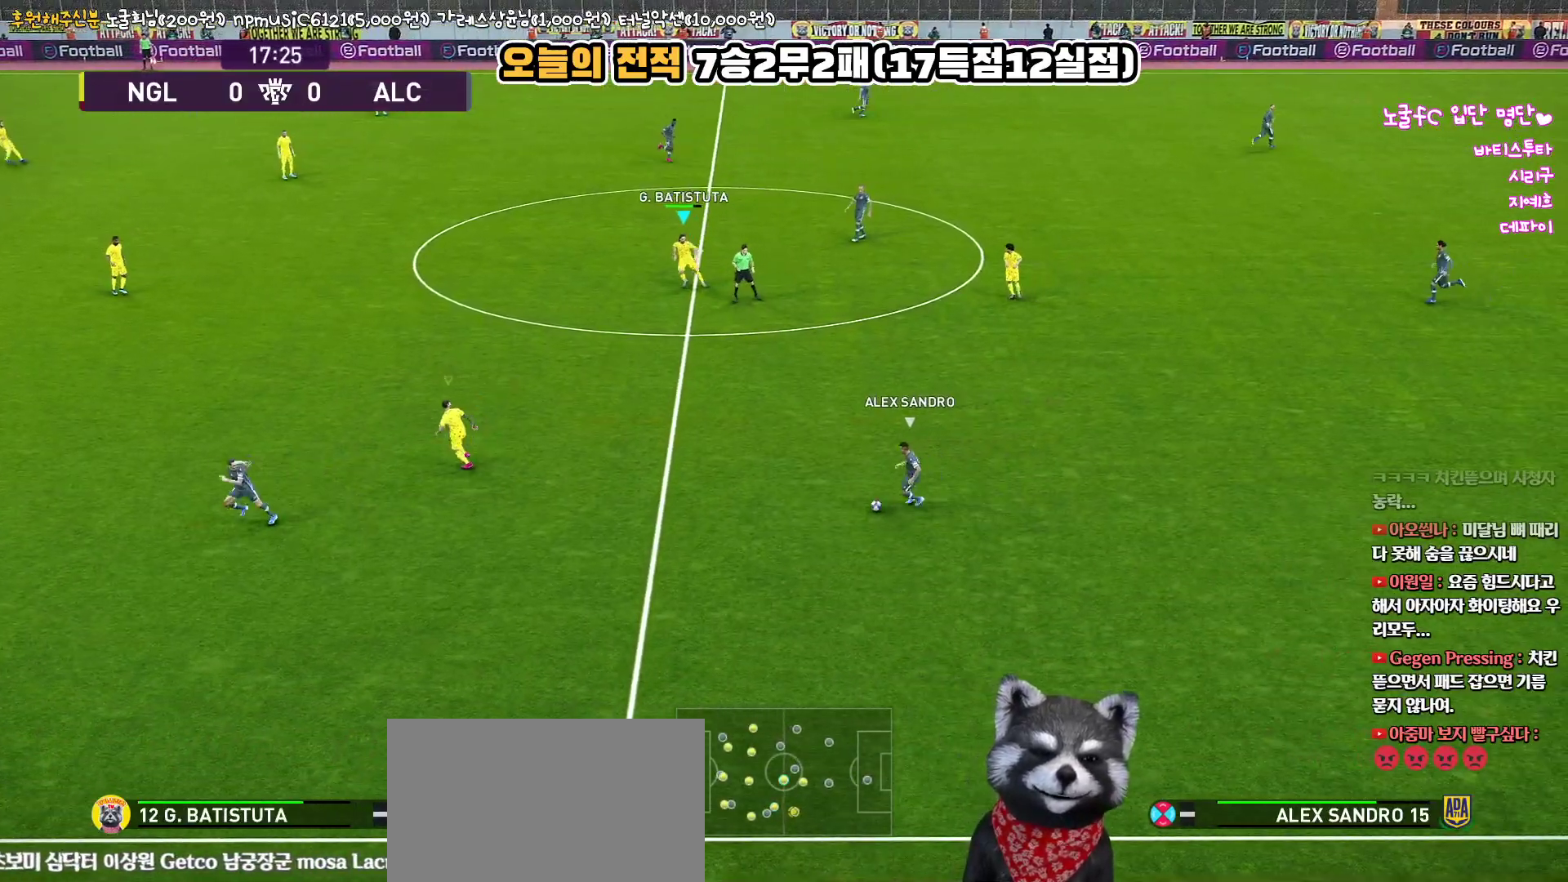
{"buttons": ["R1", "R2"], "left_stick": "down", "right_stick": "center", "events": [[150, "left_stick", "down-left"], [333, "left_stick", "down"]]}
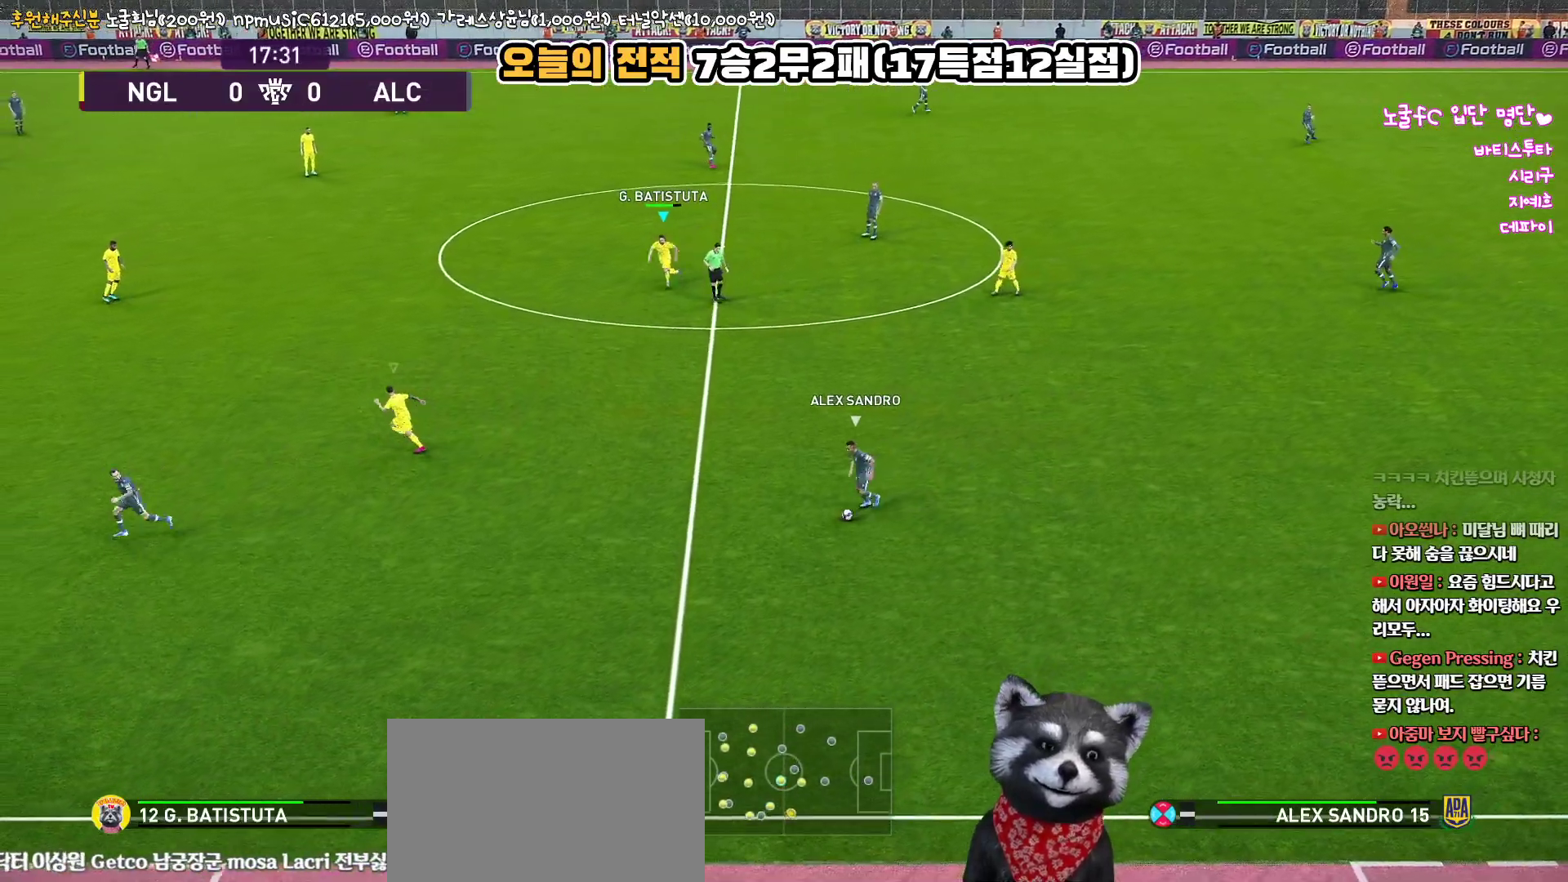
{"buttons": ["R1", "R2"], "left_stick": "down-left", "right_stick": "center", "events": [[250, "right_stick", "down-left"], [333, "left_stick", "down-left"], [367, "right_stick", "center"]]}
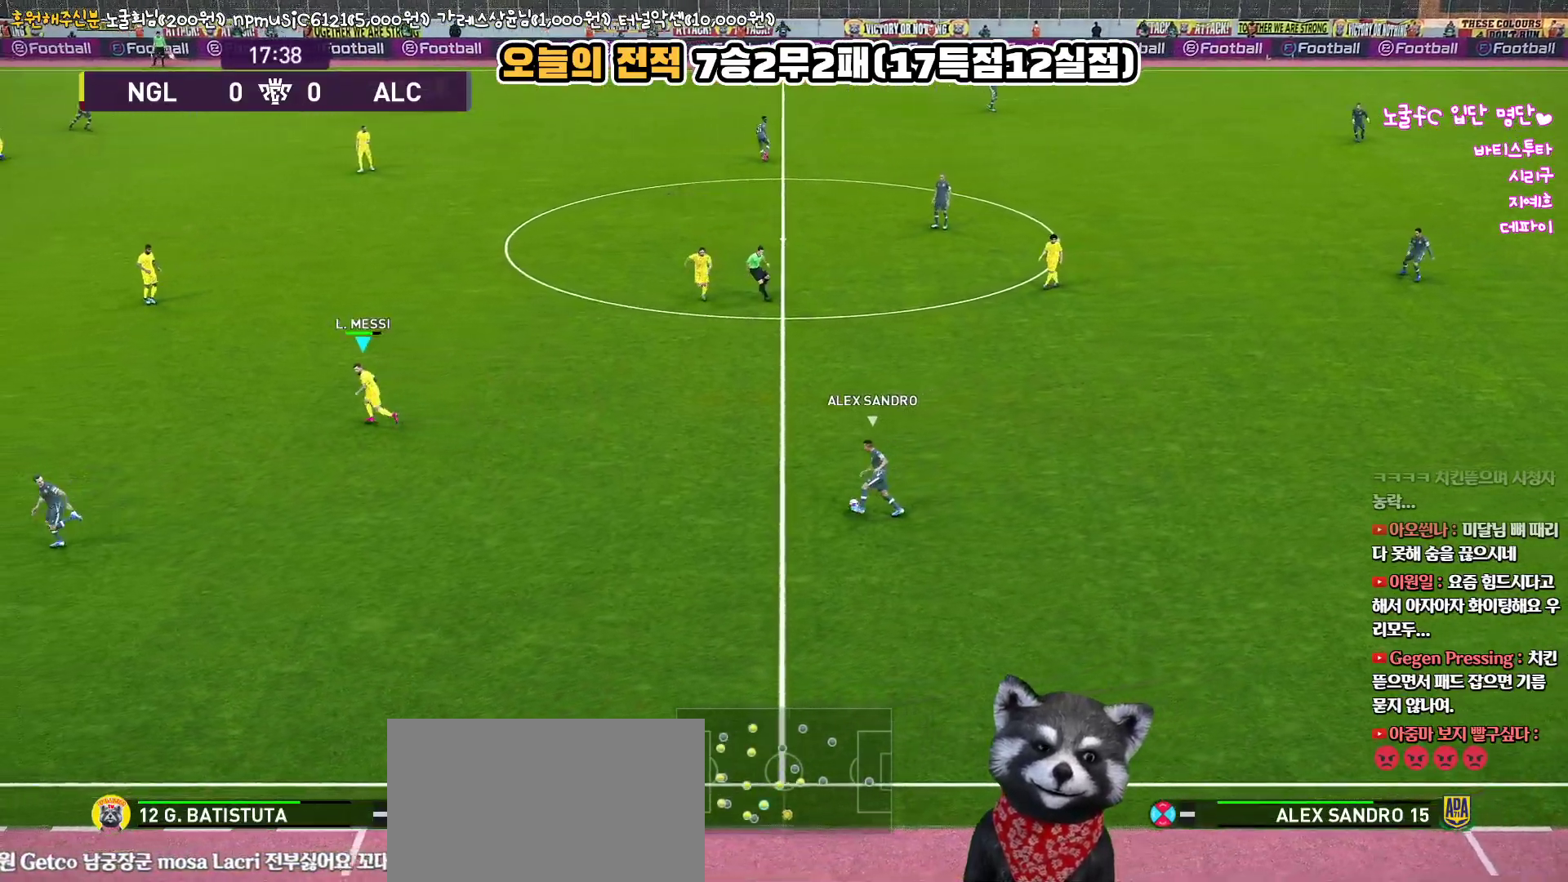
{"buttons": ["R1", "R2"], "left_stick": "down-left", "right_stick": "center", "events": []}
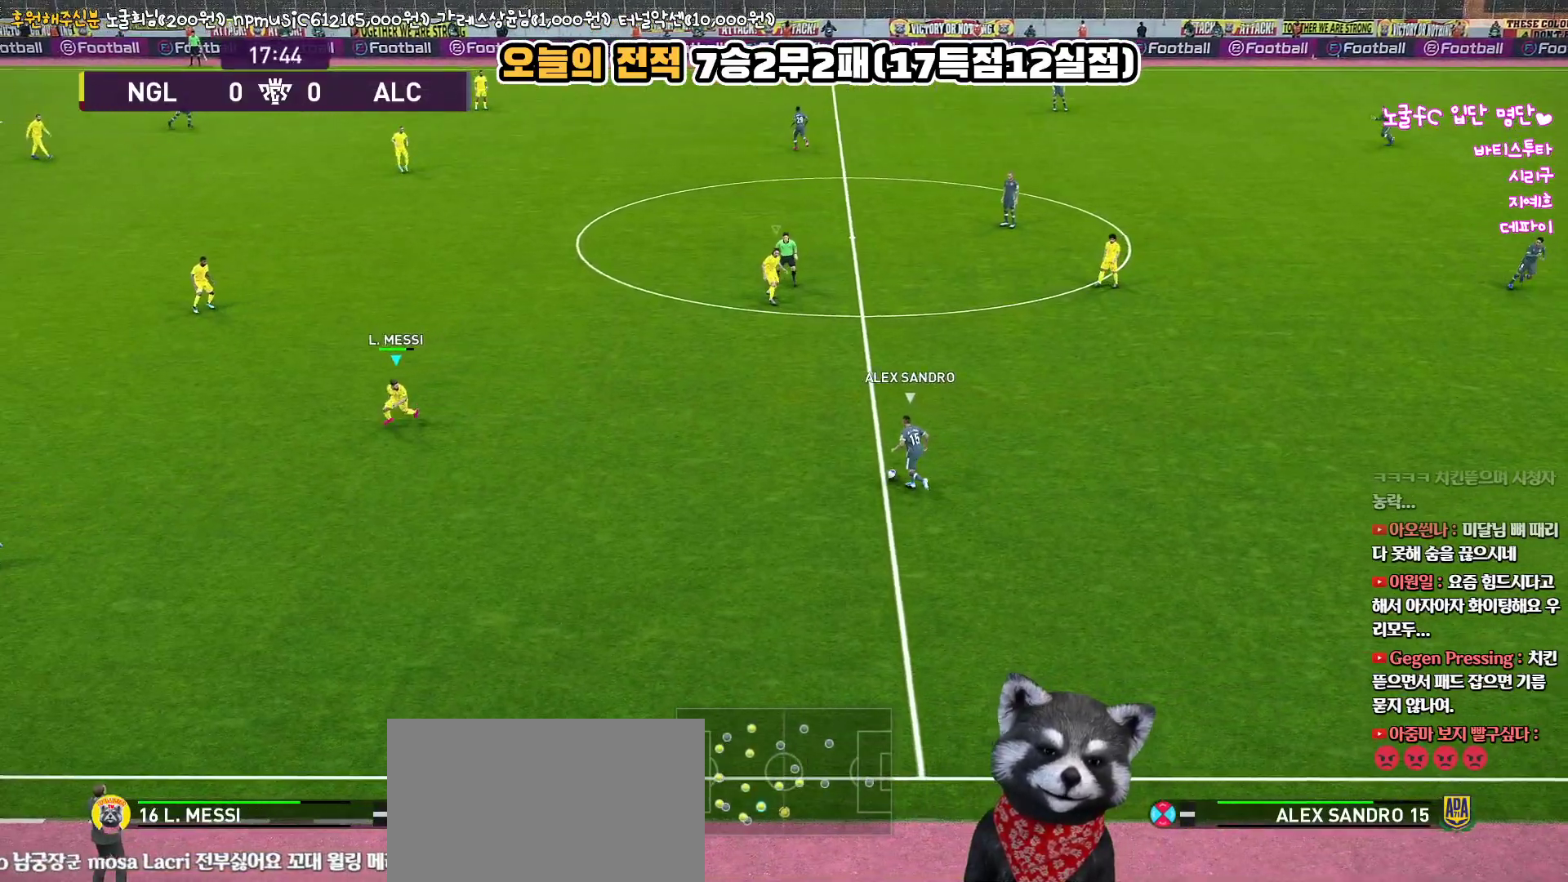
{"buttons": ["R1", "R2"], "left_stick": "down-right", "right_stick": "center", "events": [[67, "right_stick", "up-left"], [150, "left_stick", "down"], [150, "right_stick", "center"], [217, "L3", "down"], [250, "left_stick", "down-right"], [383, "L3", "up"]]}
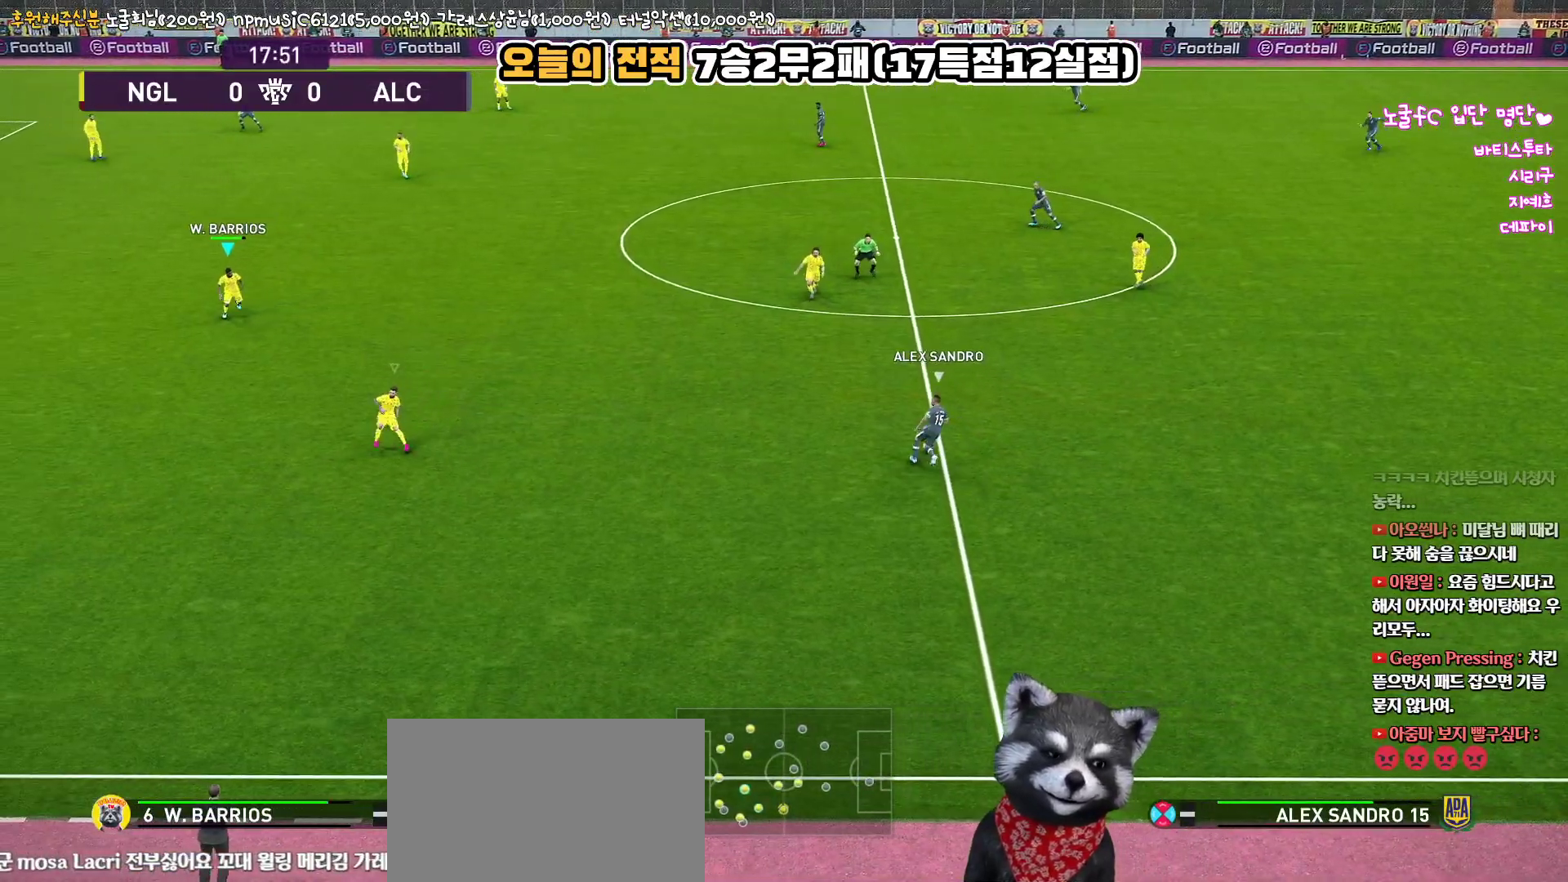
{"buttons": [], "left_stick": "down-right", "right_stick": "center", "events": [[367, "R1", "up"], [367, "R2", "up"]]}
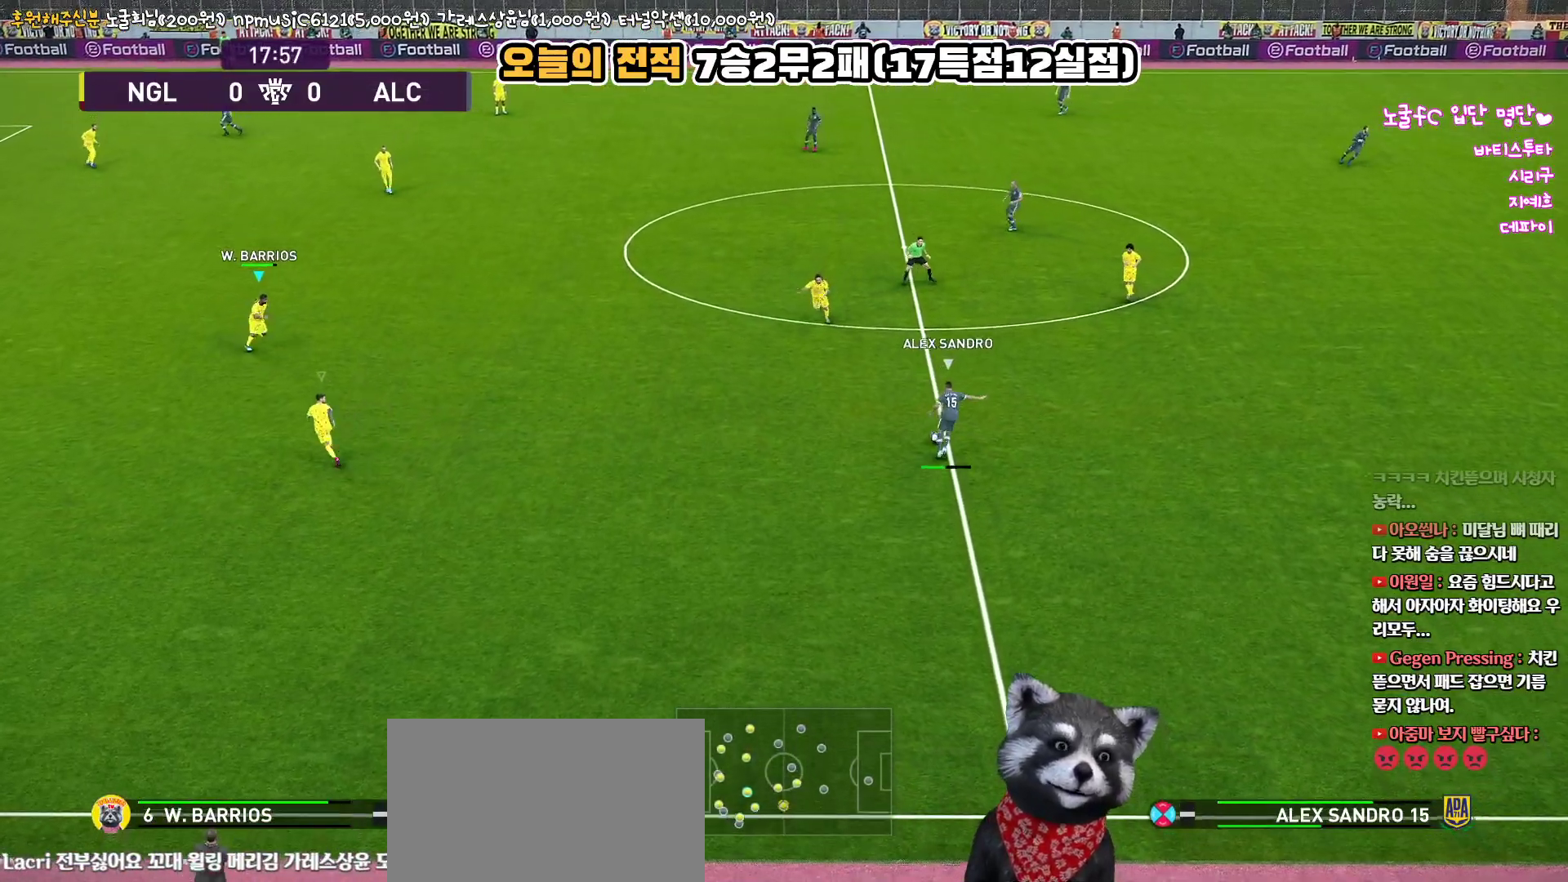
{"buttons": ["R1", "R2"], "left_stick": "up", "right_stick": "center", "events": [[17, "left_stick", "right"], [300, "left_stick", "up"], [467, "R2", "down"], [483, "R1", "down"]]}
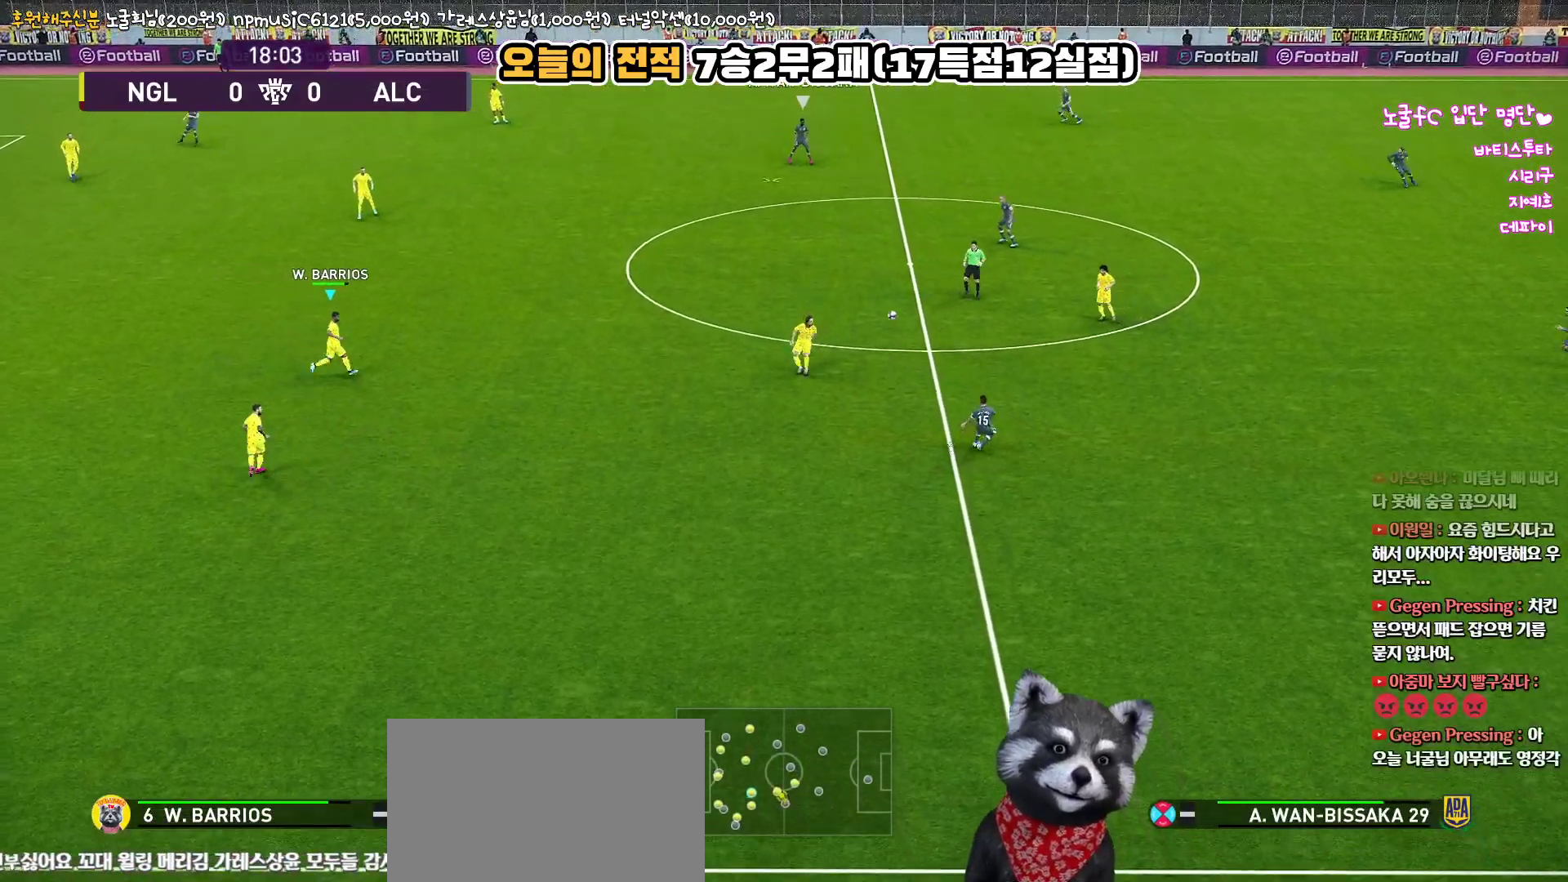
{"buttons": ["R1", "R2"], "left_stick": "up-left", "right_stick": "center", "events": [[150, "left_stick", "up-left"]]}
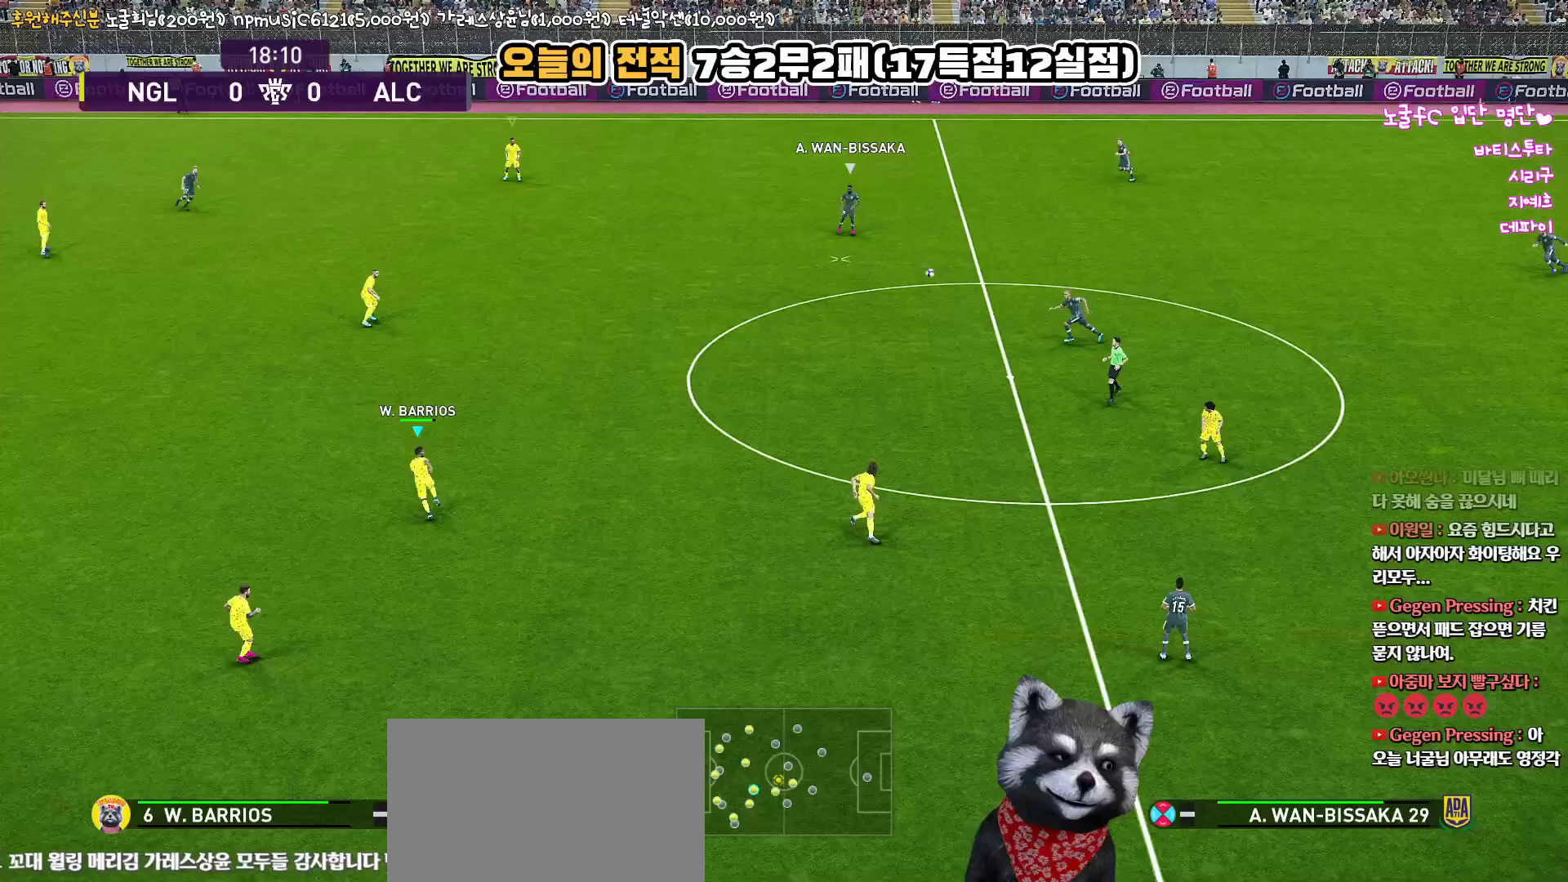
{"buttons": ["R1"], "left_stick": "up-left", "right_stick": "center", "events": [[250, "R2", "up"]]}
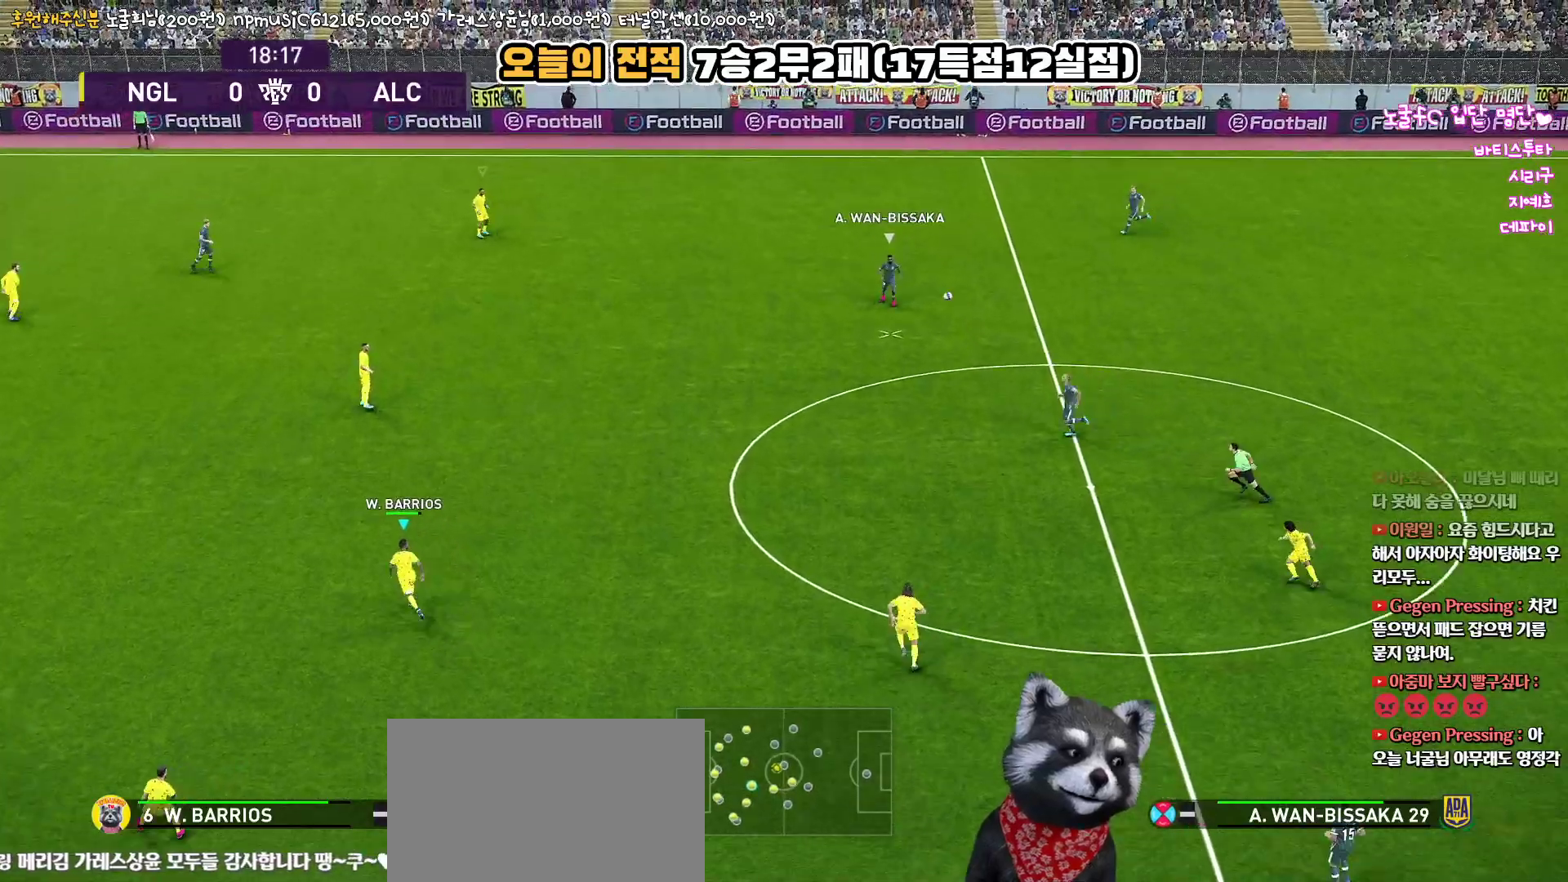
{"buttons": ["R1"], "left_stick": "up-left", "right_stick": "center", "events": []}
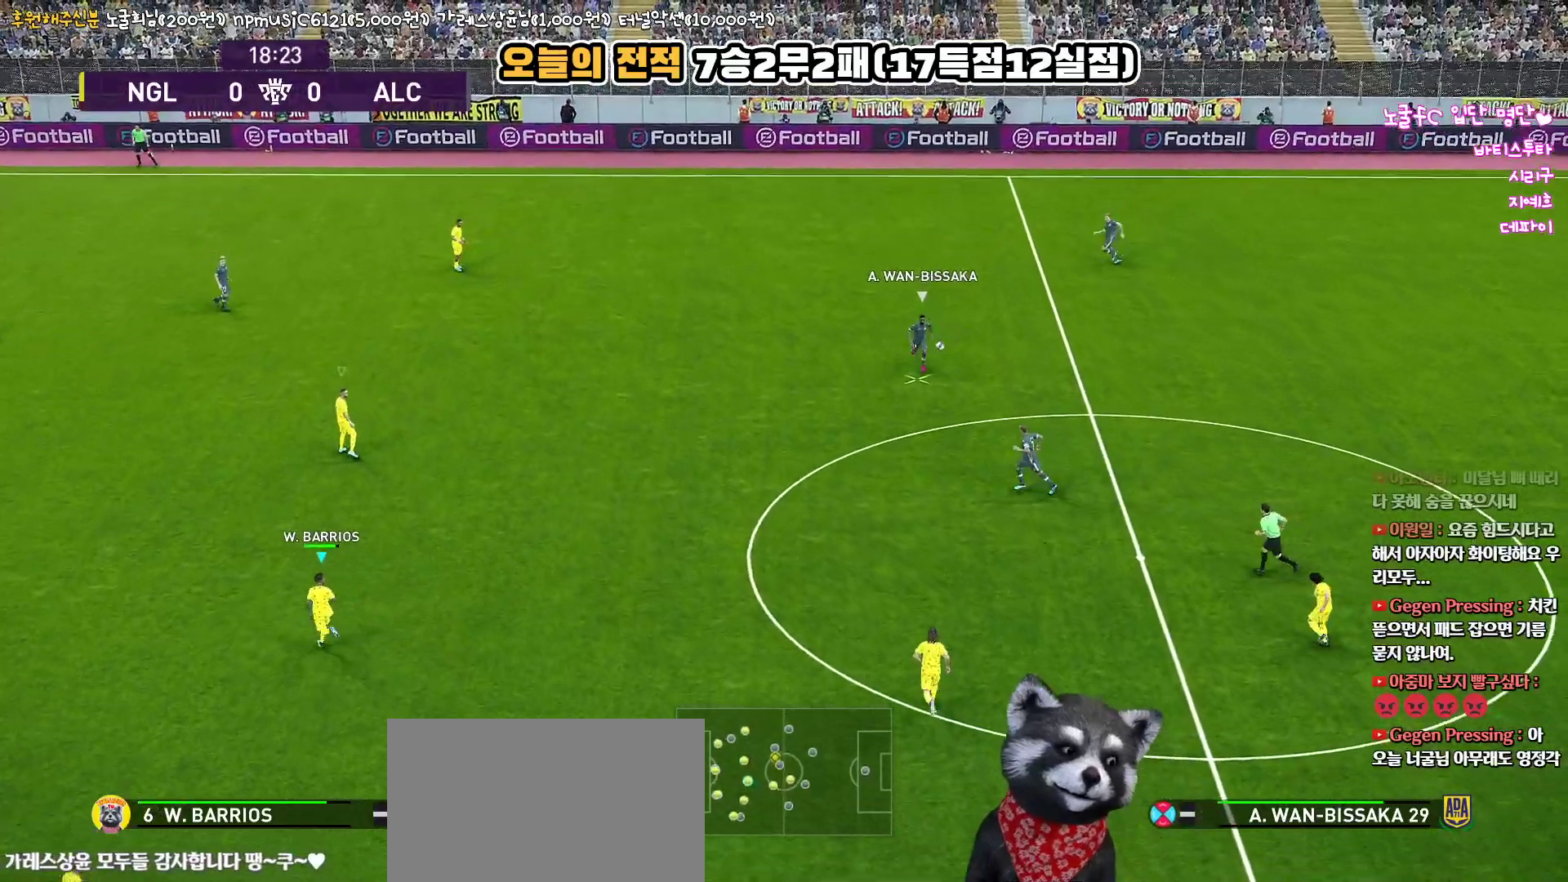
{"buttons": [], "left_stick": "center", "right_stick": "center", "events": [[83, "R1", "up"], [183, "left_stick", "left"], [317, "left_stick", "center"]]}
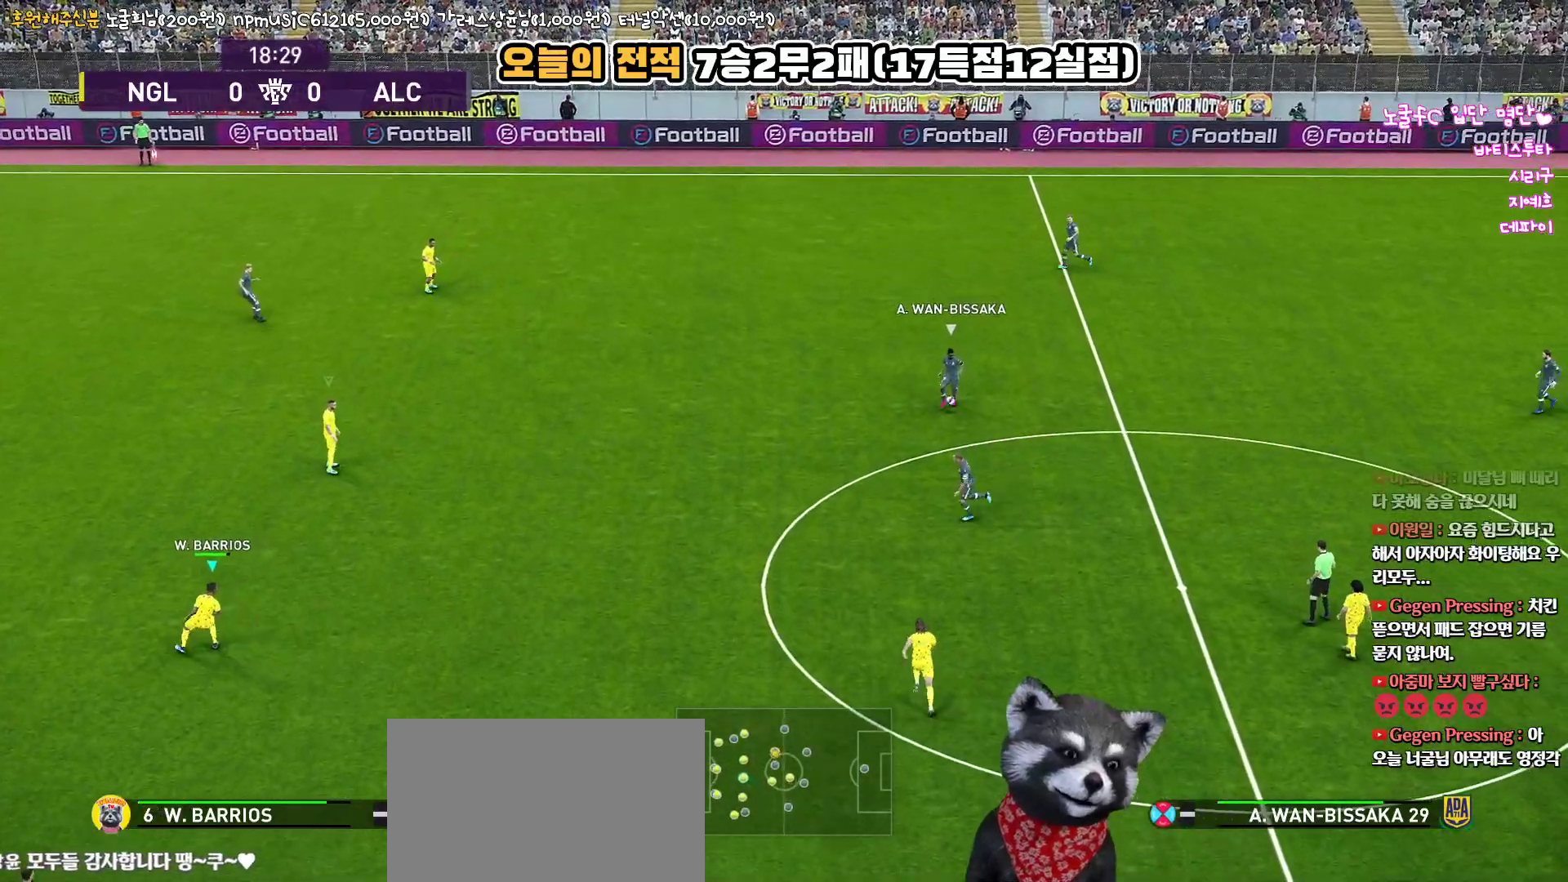
{"buttons": [], "left_stick": "center", "right_stick": "center", "events": []}
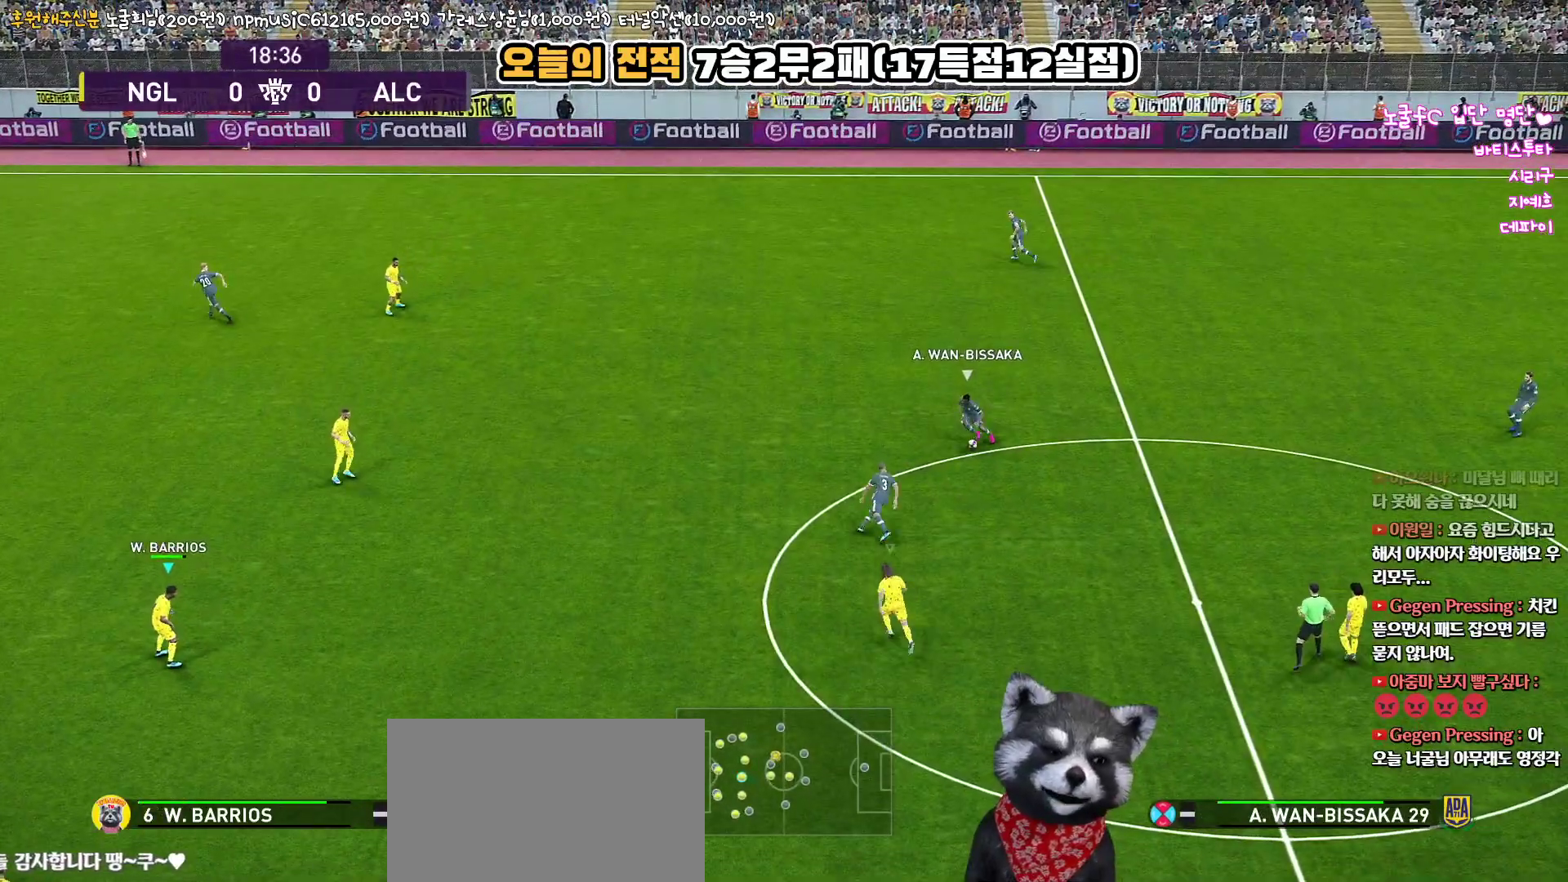
{"buttons": ["SQUARE", "R1"], "left_stick": "up-left", "right_stick": "center", "events": [[117, "left_stick", "up"], [167, "left_stick", "up-left"], [200, "R1", "down"], [400, "SQUARE", "down"]]}
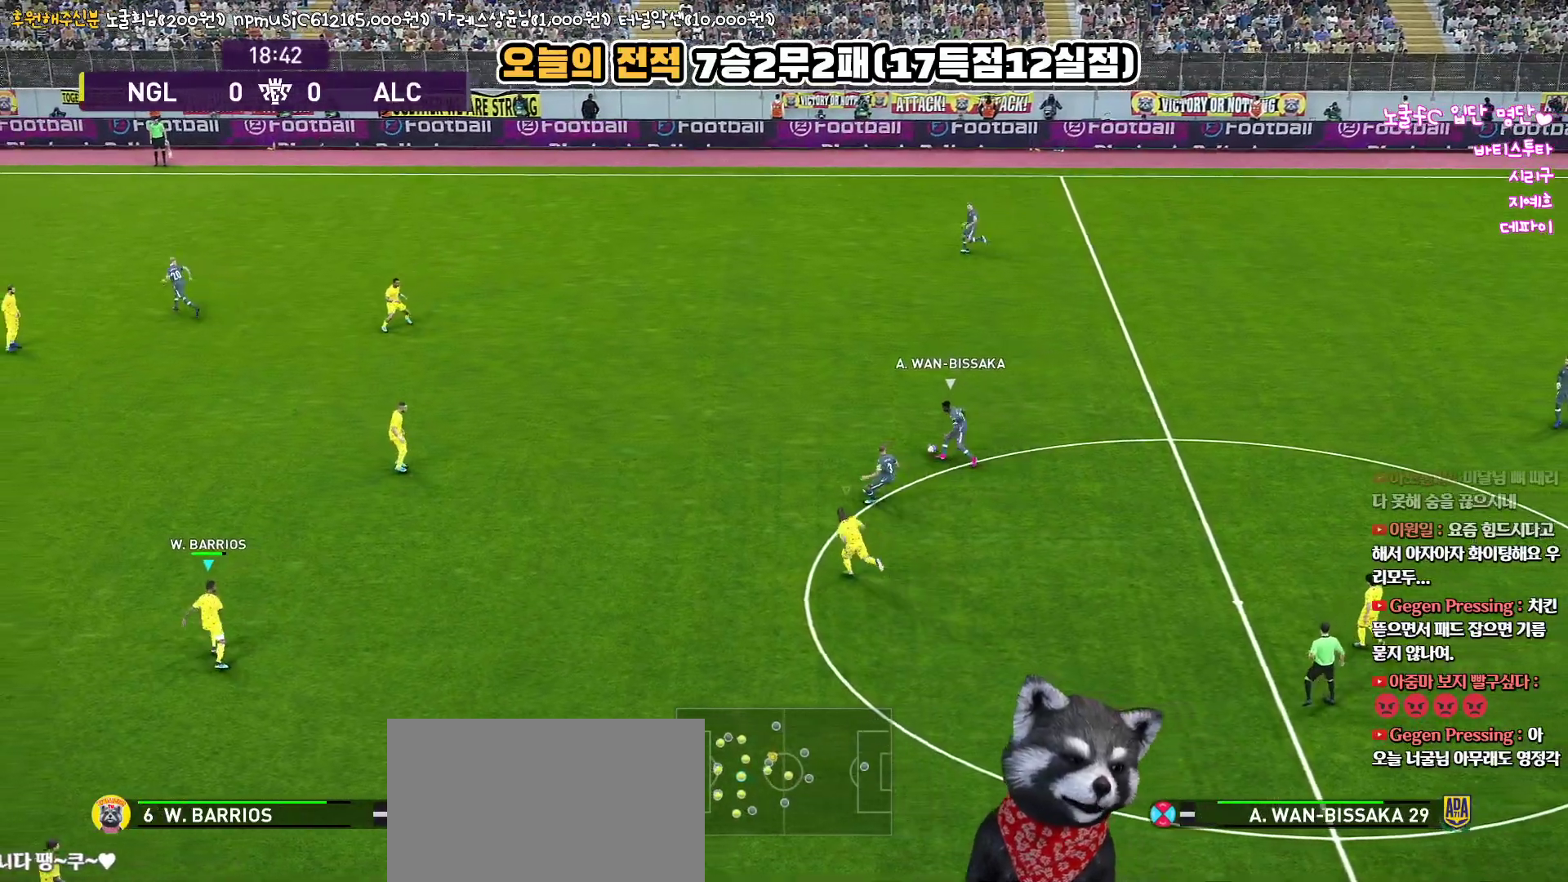
{"buttons": ["SQUARE", "R1"], "left_stick": "up-left", "right_stick": "center", "events": []}
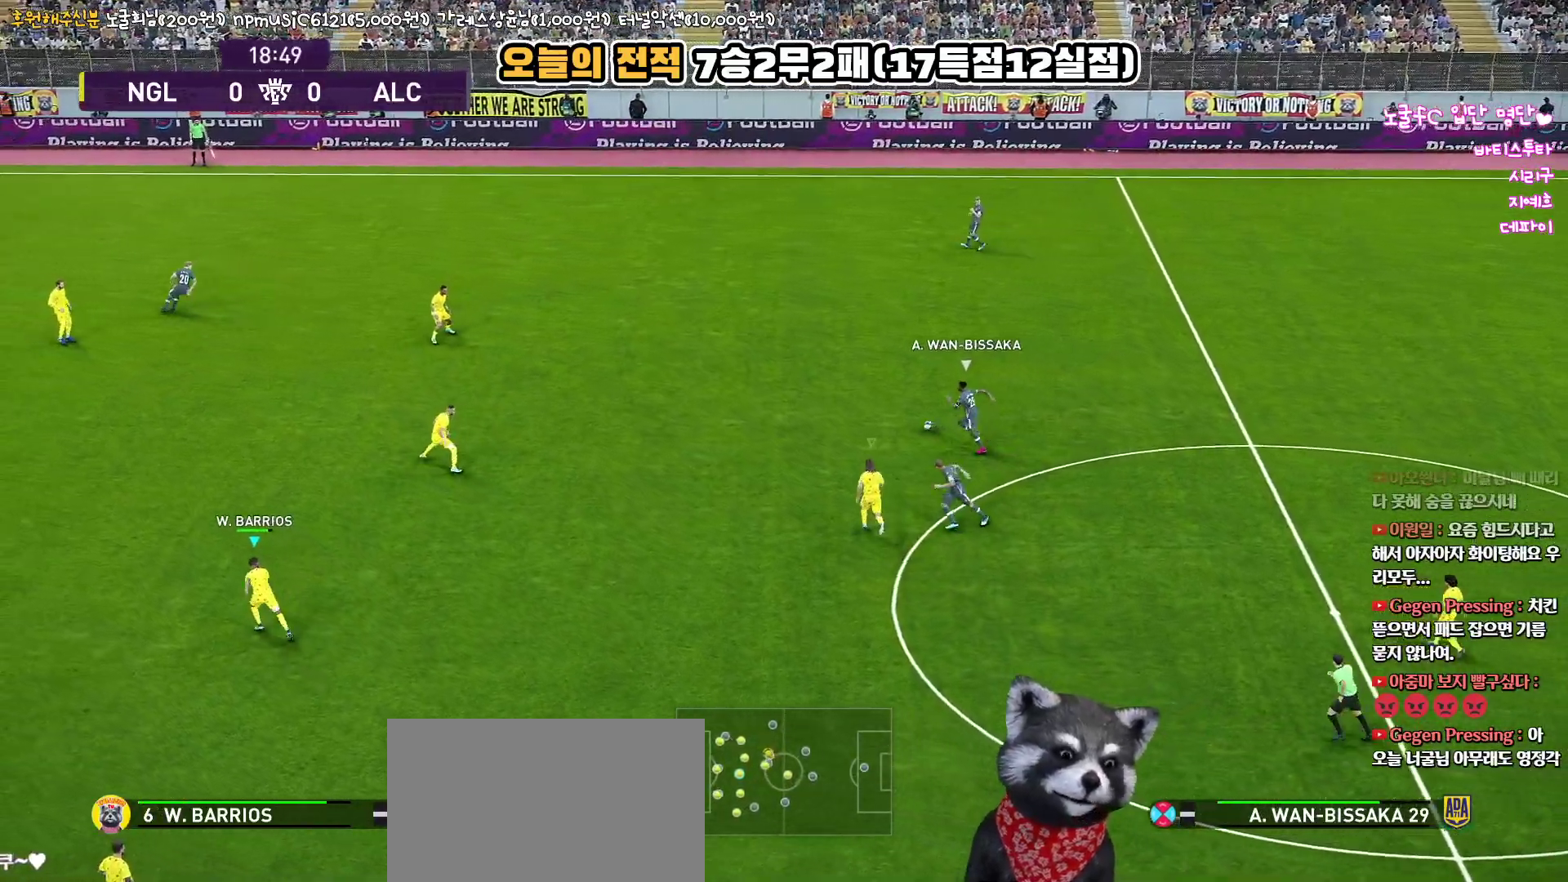
{"buttons": ["SQUARE", "R1"], "left_stick": "up-left", "right_stick": "center", "events": []}